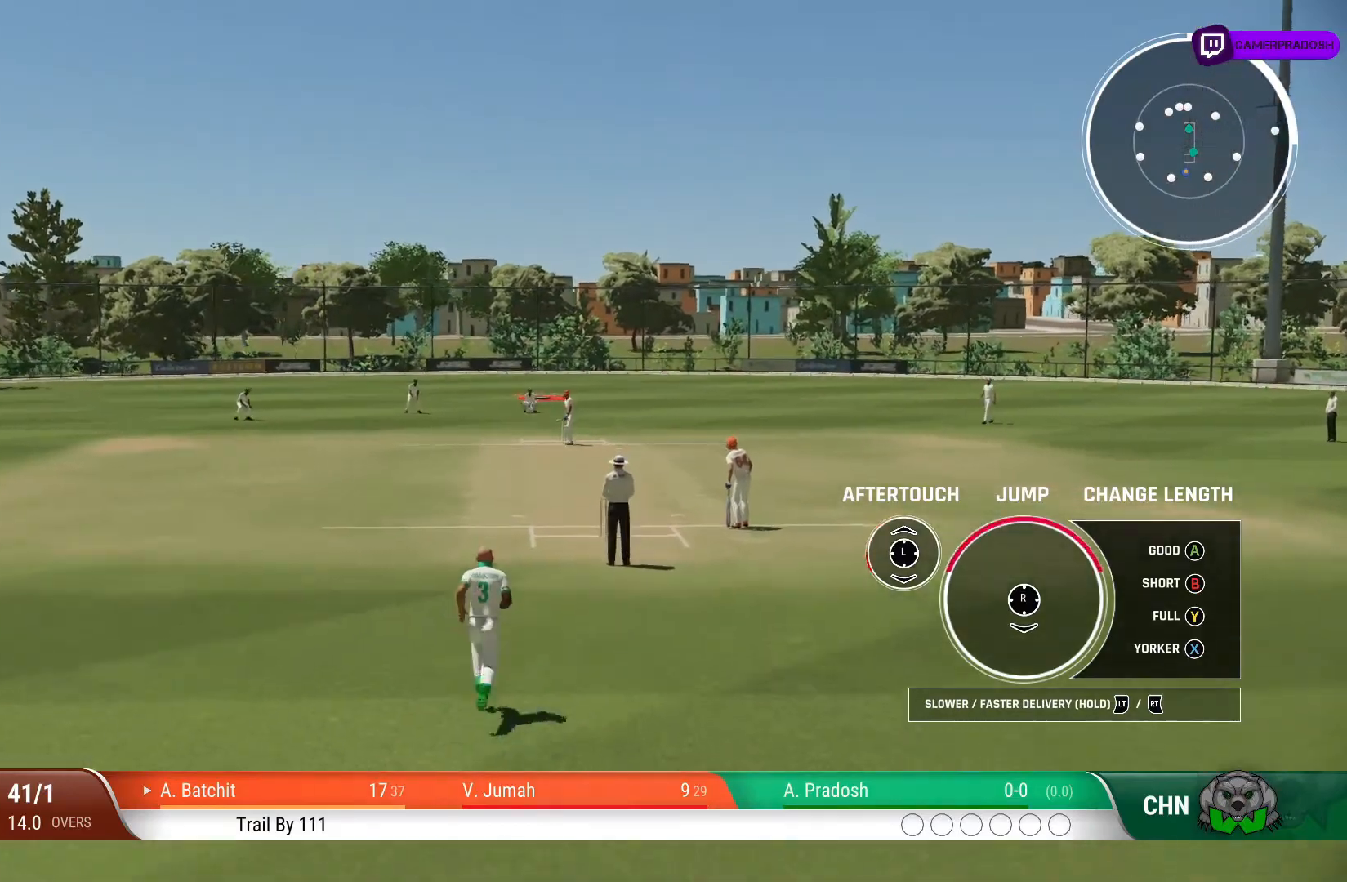
Gameplay with a controller (PlayStation layout); each line is a JSON object with the inputs held at the frame after it. "events" lists button and stick changes between this image and that frame as [ms after this image, input, new state], when the widget could be followed in between. Not read: L1 L3 R1 R2 R3.
{"buttons": [], "left_stick": "down-left", "right_stick": "center", "events": [[50, "left_stick", "down-left"], [67, "CROSS", "up"], [350, "TRIANGLE", "down"], [417, "TRIANGLE", "up"]]}
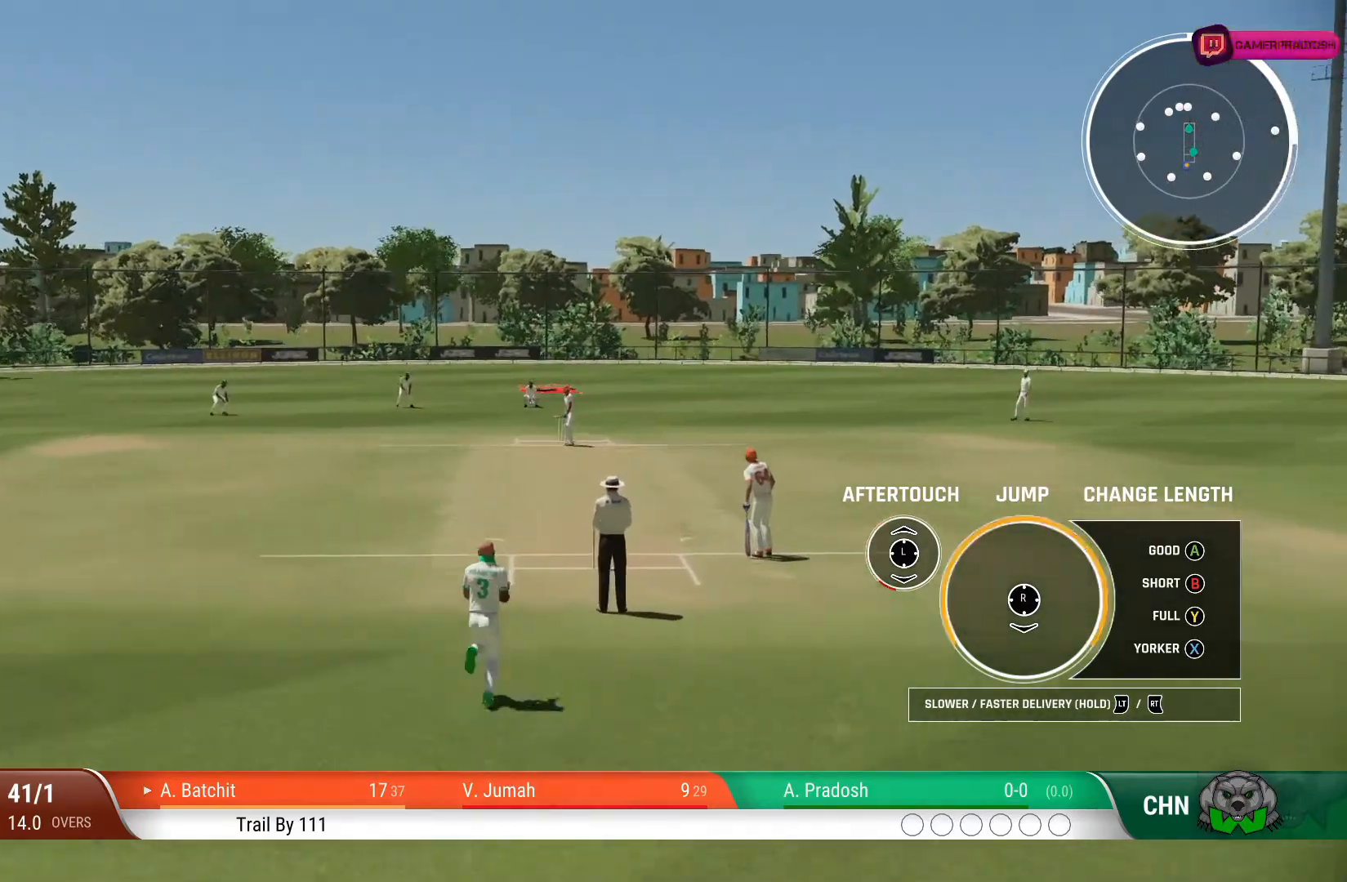
{"buttons": [], "left_stick": "down-left", "right_stick": "center", "events": [[217, "right_stick", "down"], [350, "right_stick", "center"]]}
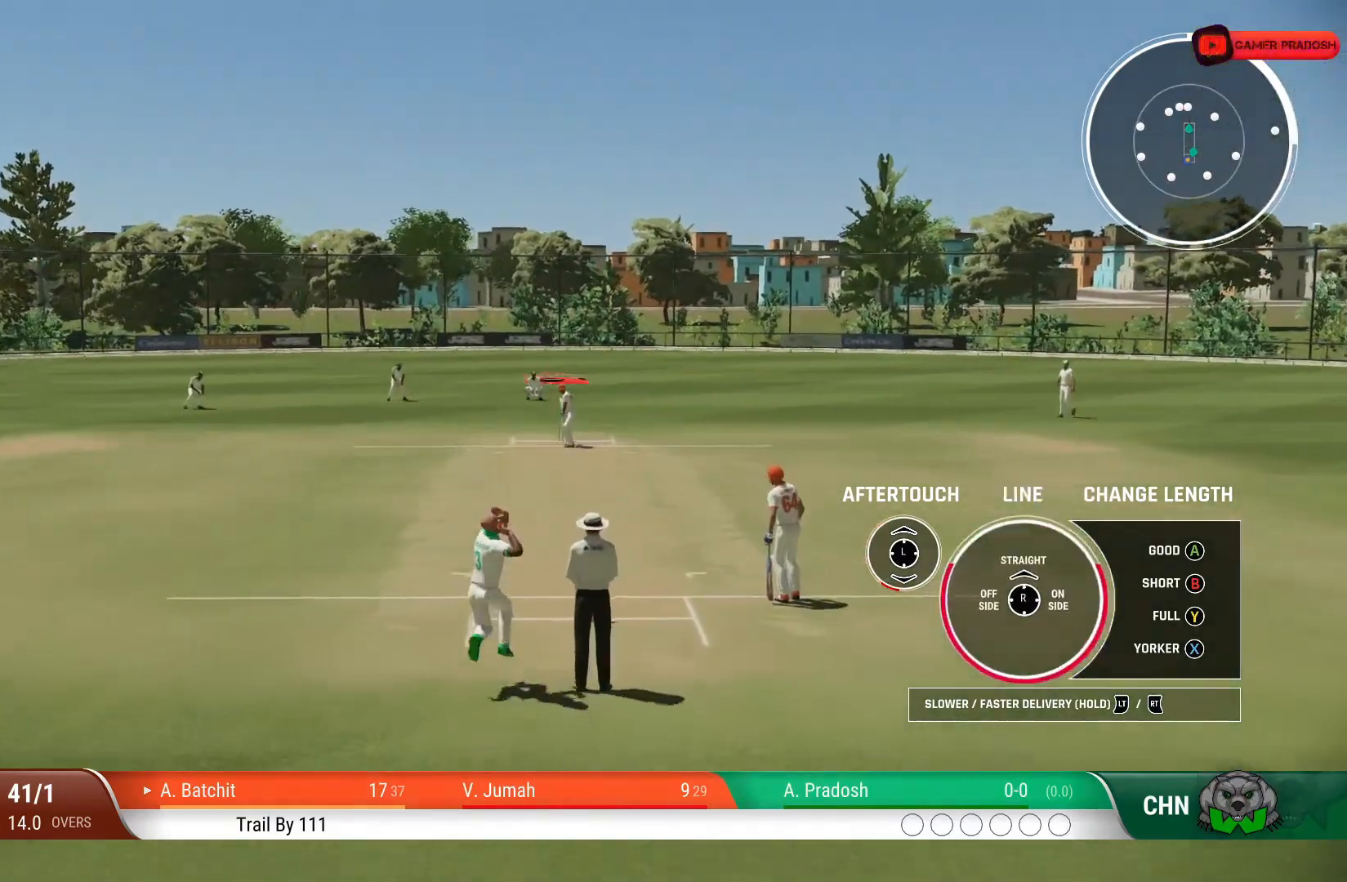
{"buttons": [], "left_stick": "down-left", "right_stick": "center", "events": [[317, "right_stick", "up"], [467, "right_stick", "center"]]}
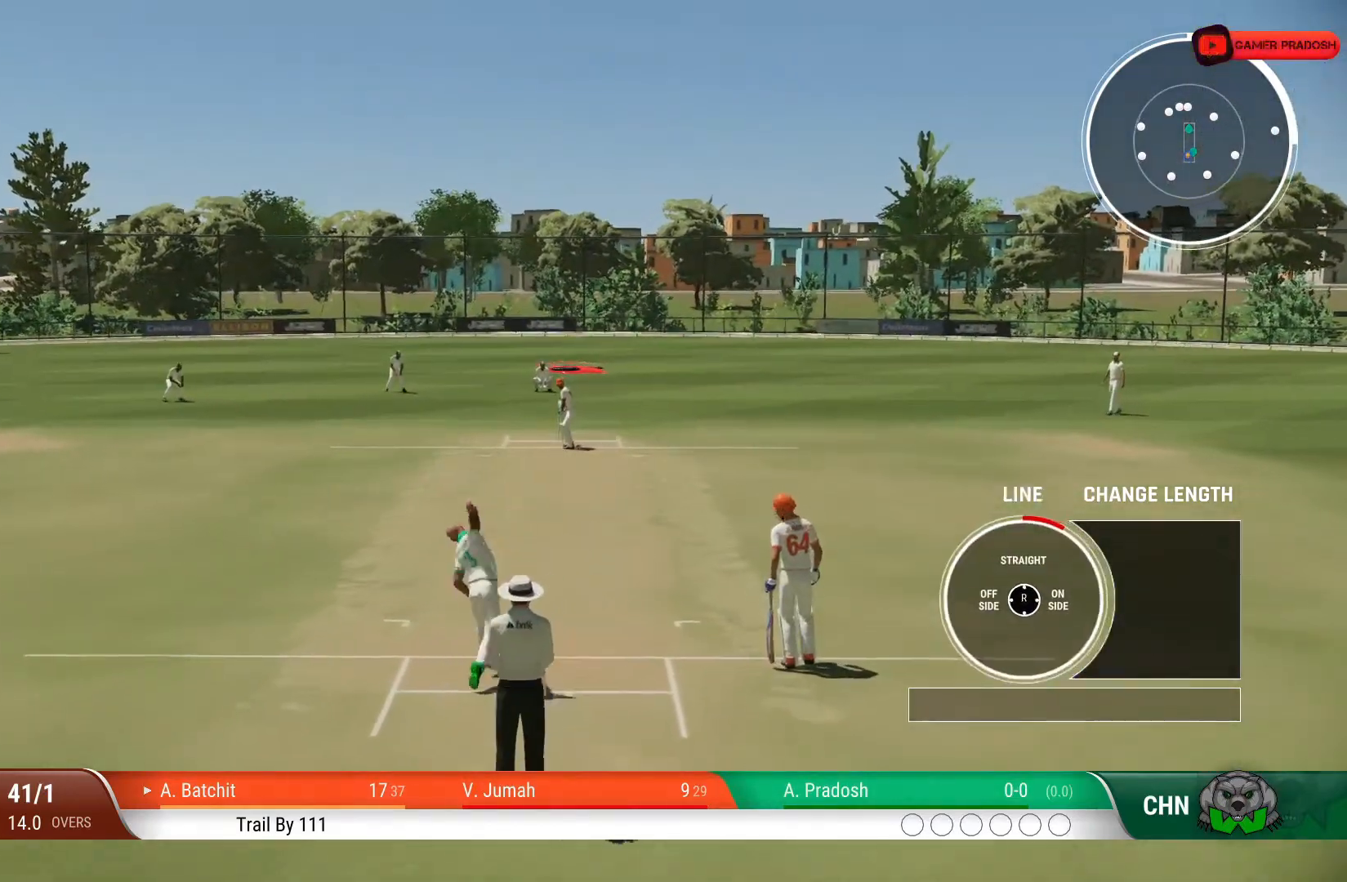
{"buttons": [], "left_stick": "down-left", "right_stick": "center", "events": []}
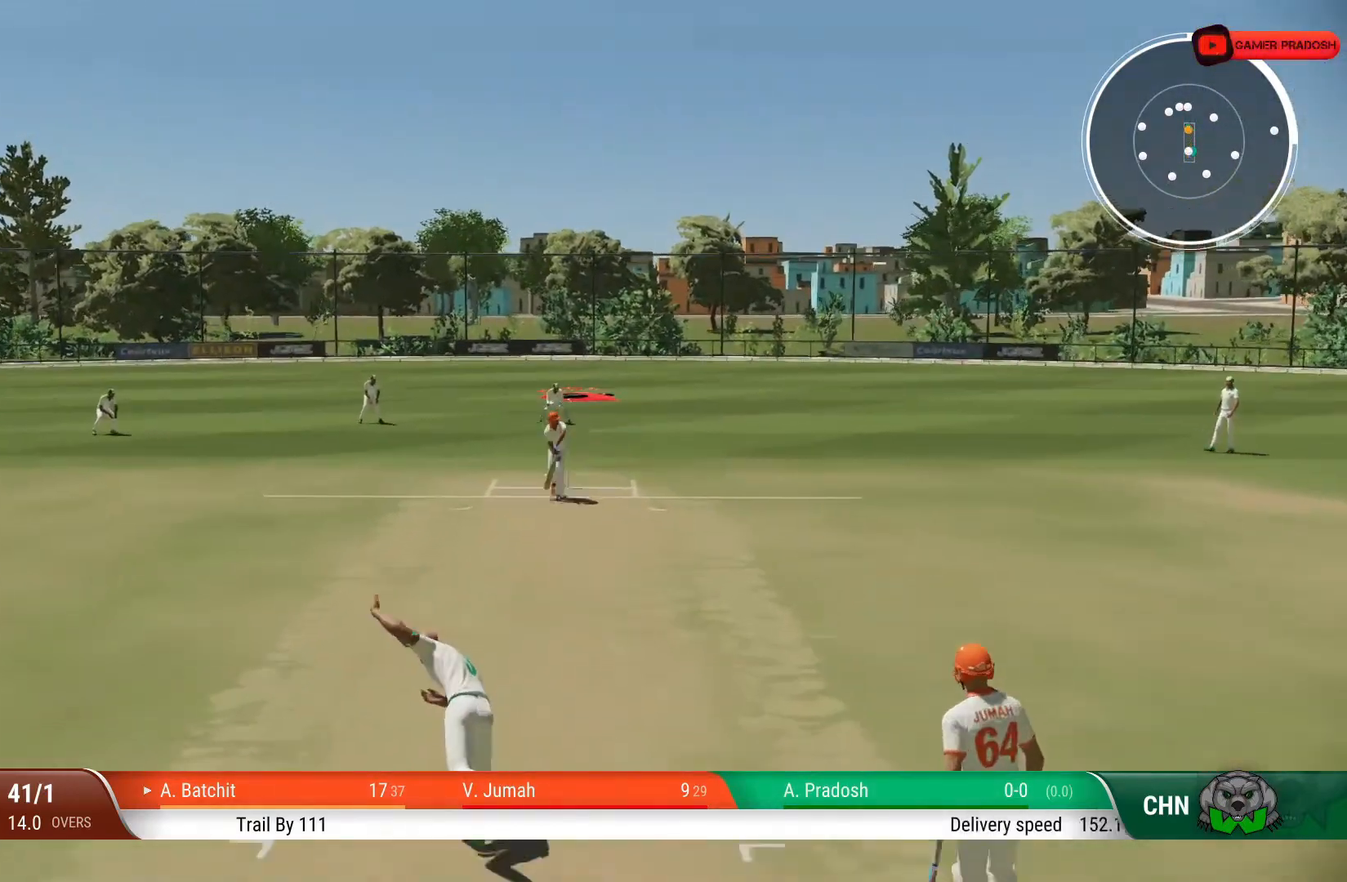
{"buttons": [], "left_stick": "center", "right_stick": "center", "events": [[367, "left_stick", "center"]]}
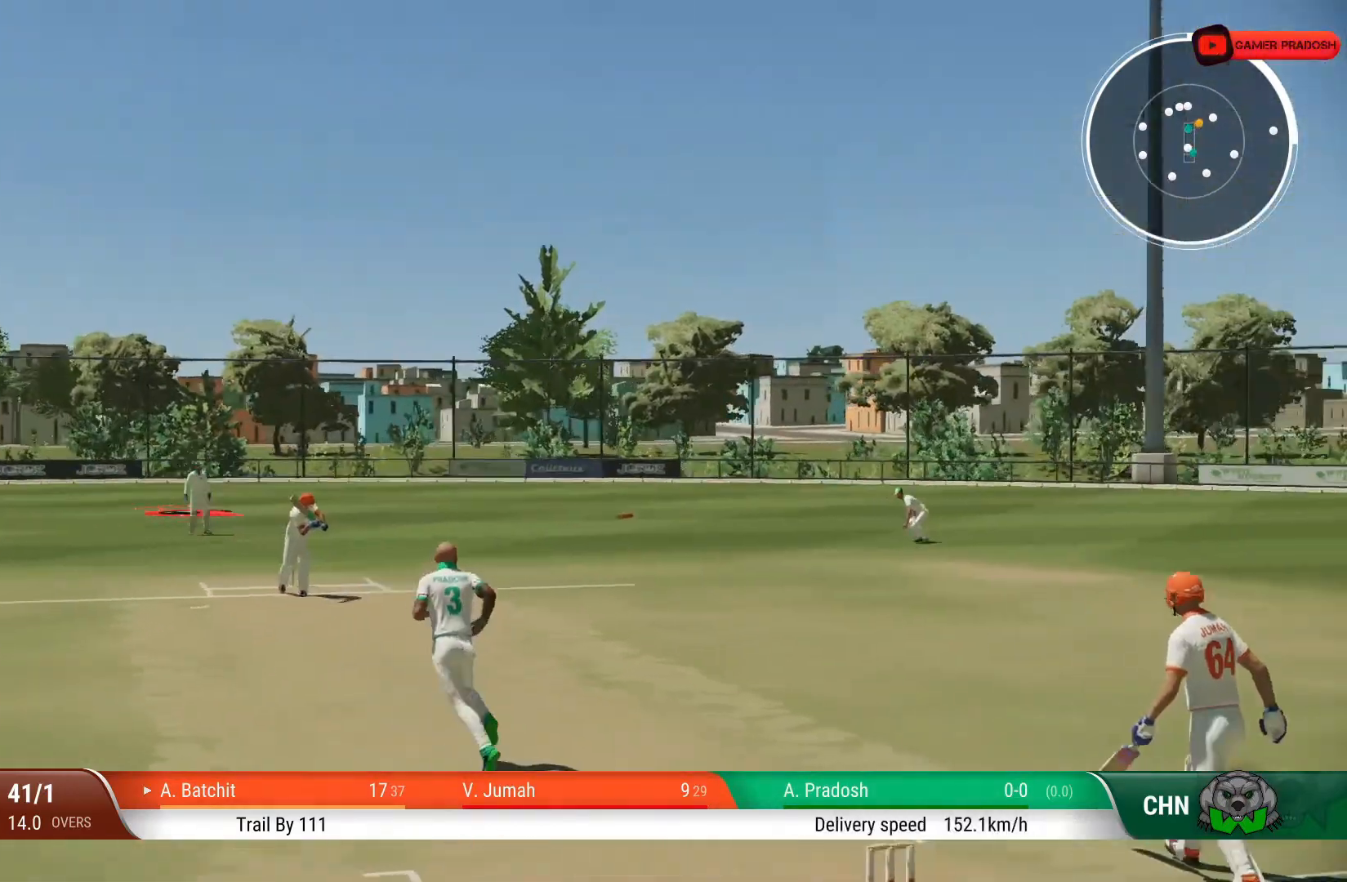
{"buttons": [], "left_stick": "right", "right_stick": "center", "events": [[400, "left_stick", "right"]]}
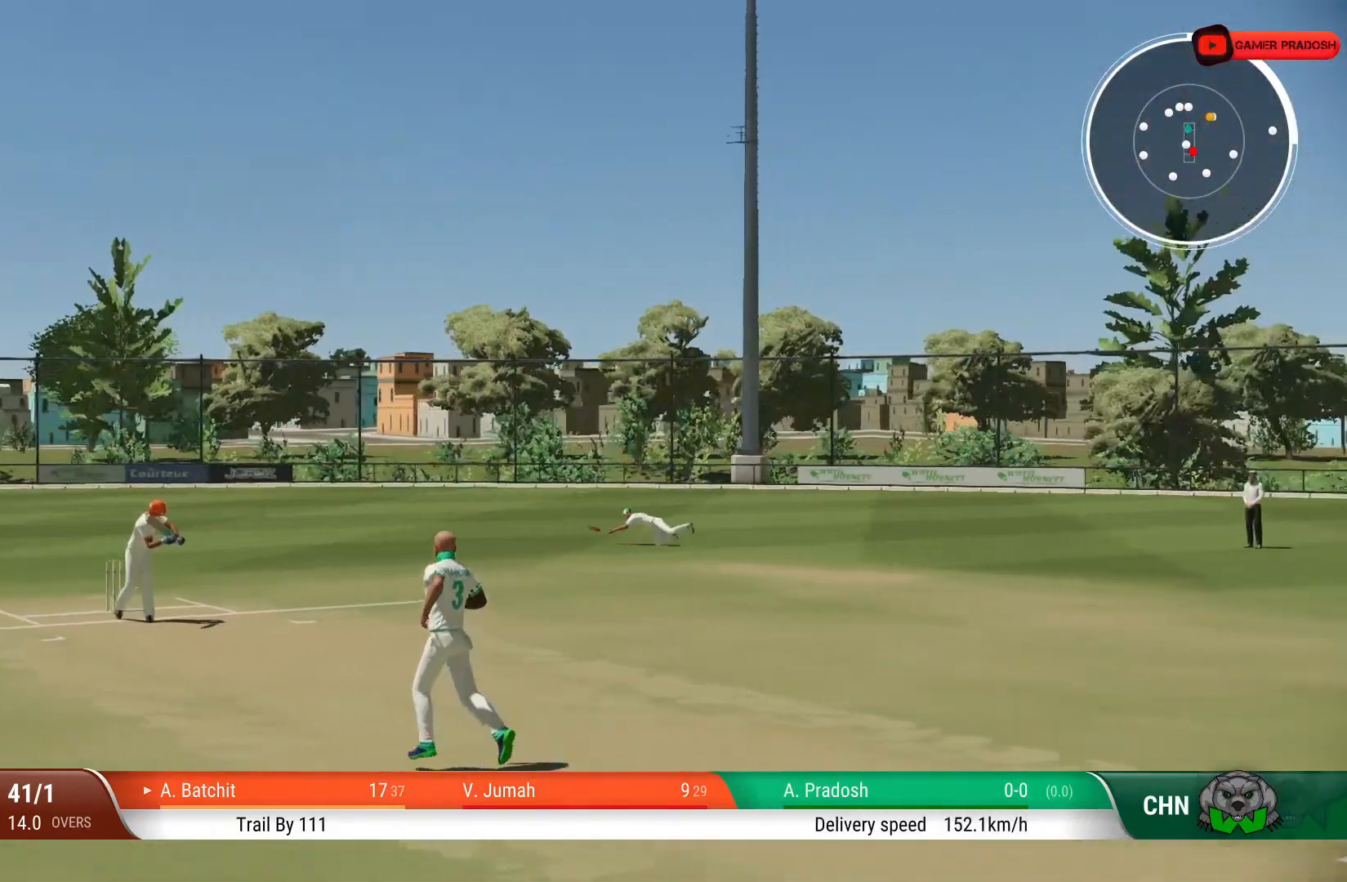
{"buttons": [], "left_stick": "center", "right_stick": "center", "events": [[167, "left_stick", "center"]]}
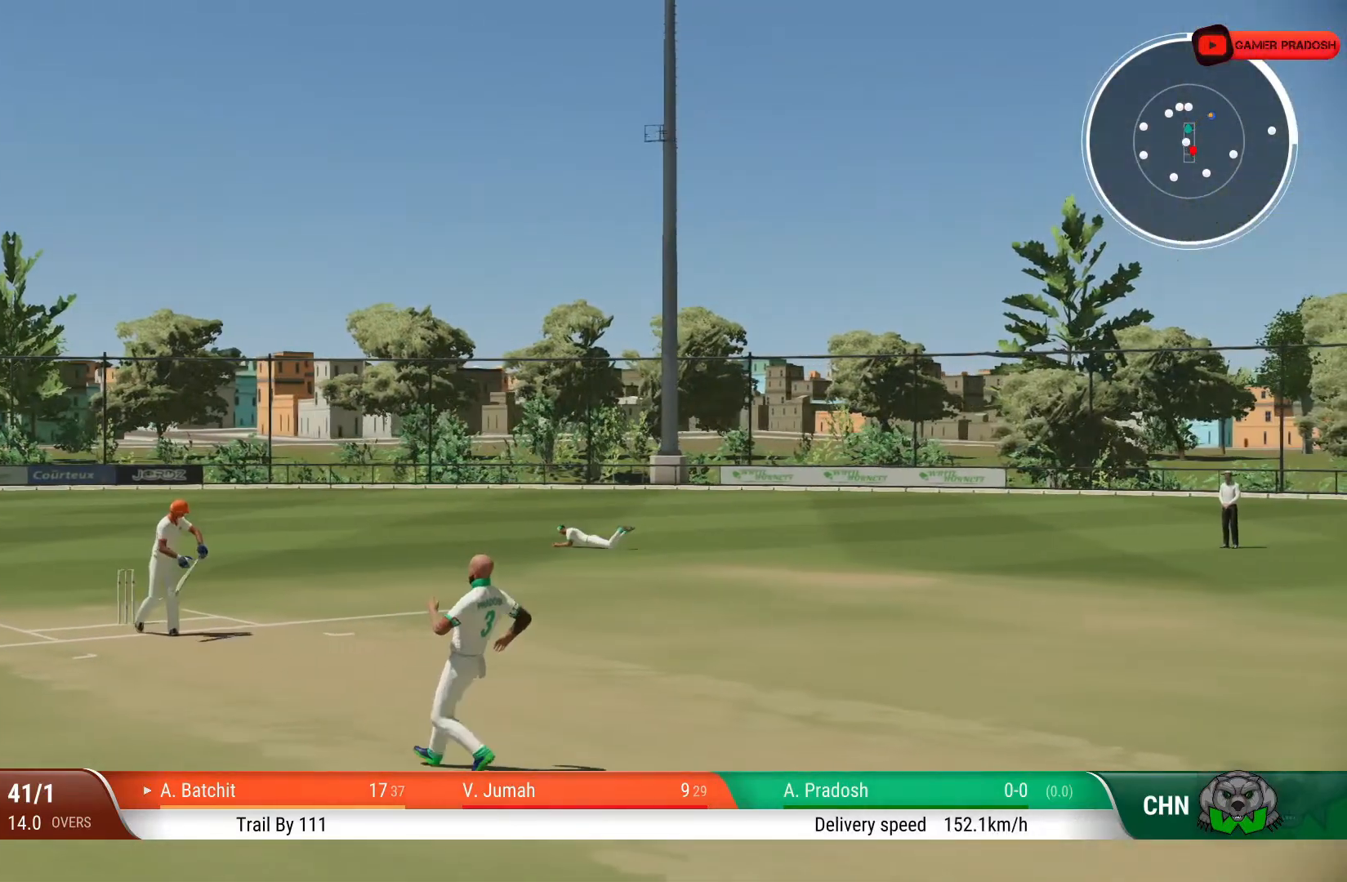
{"buttons": [], "left_stick": "center", "right_stick": "center", "events": []}
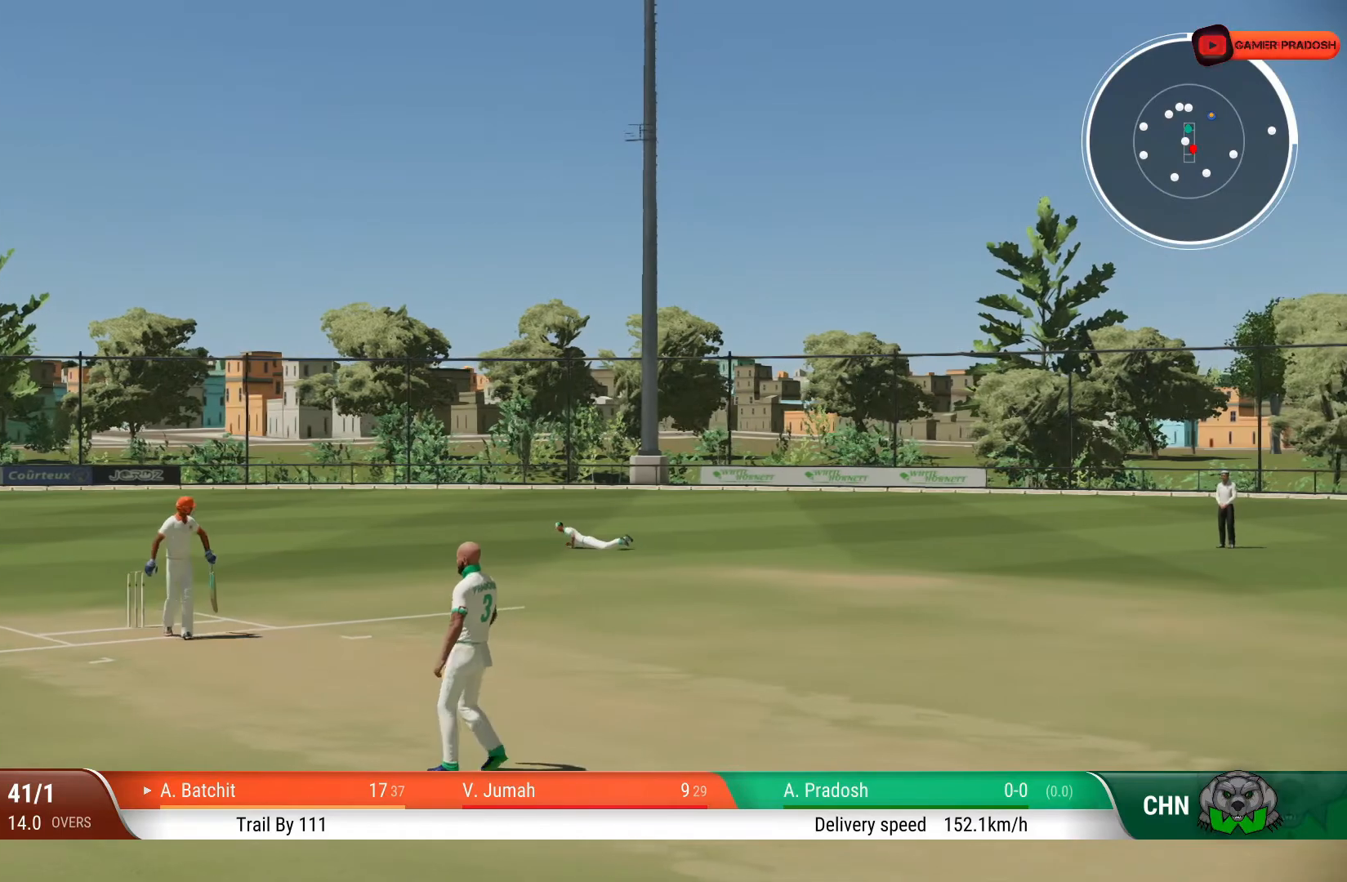
{"buttons": [], "left_stick": "center", "right_stick": "center", "events": []}
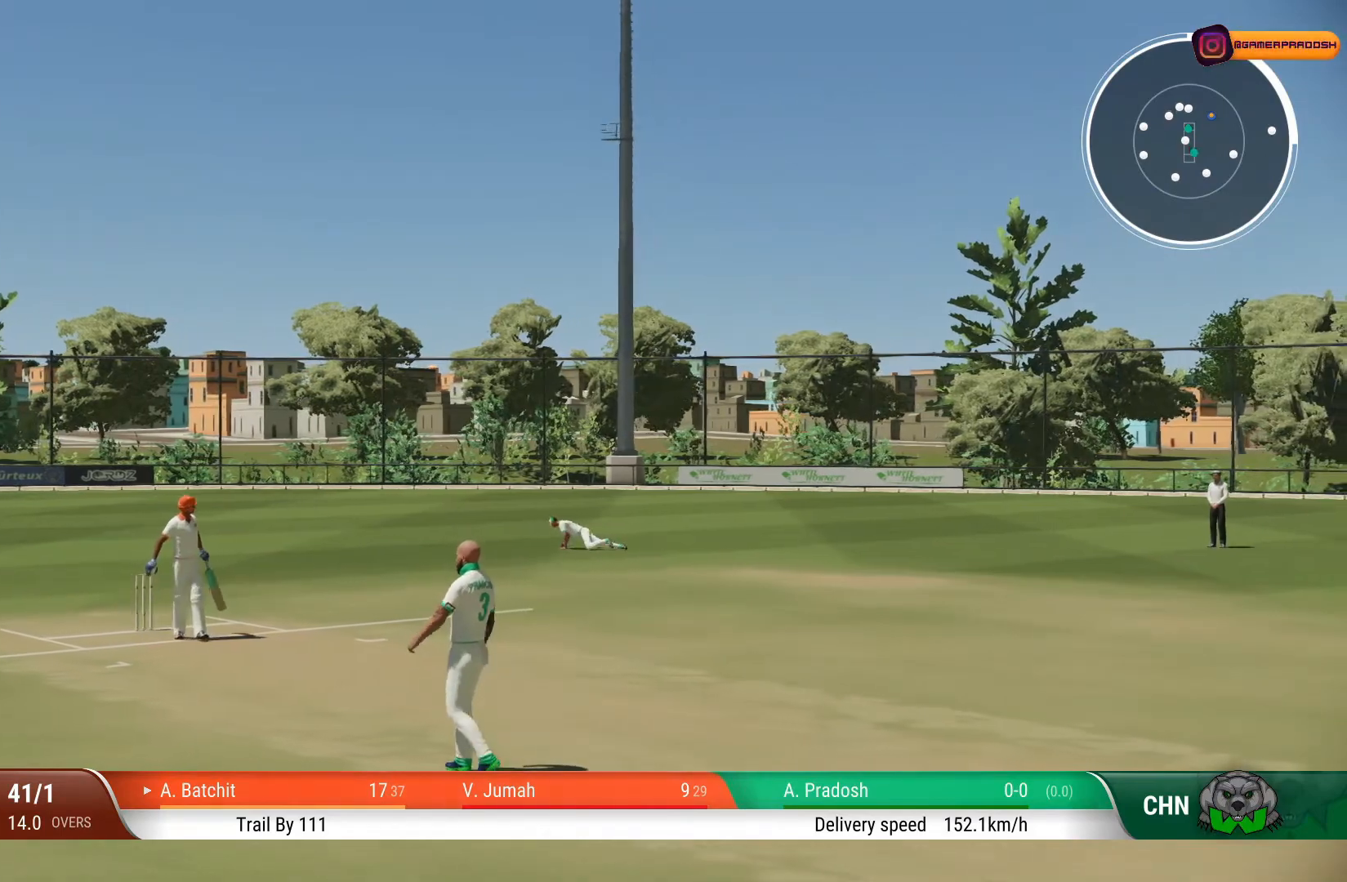
{"buttons": [], "left_stick": "center", "right_stick": "center", "events": []}
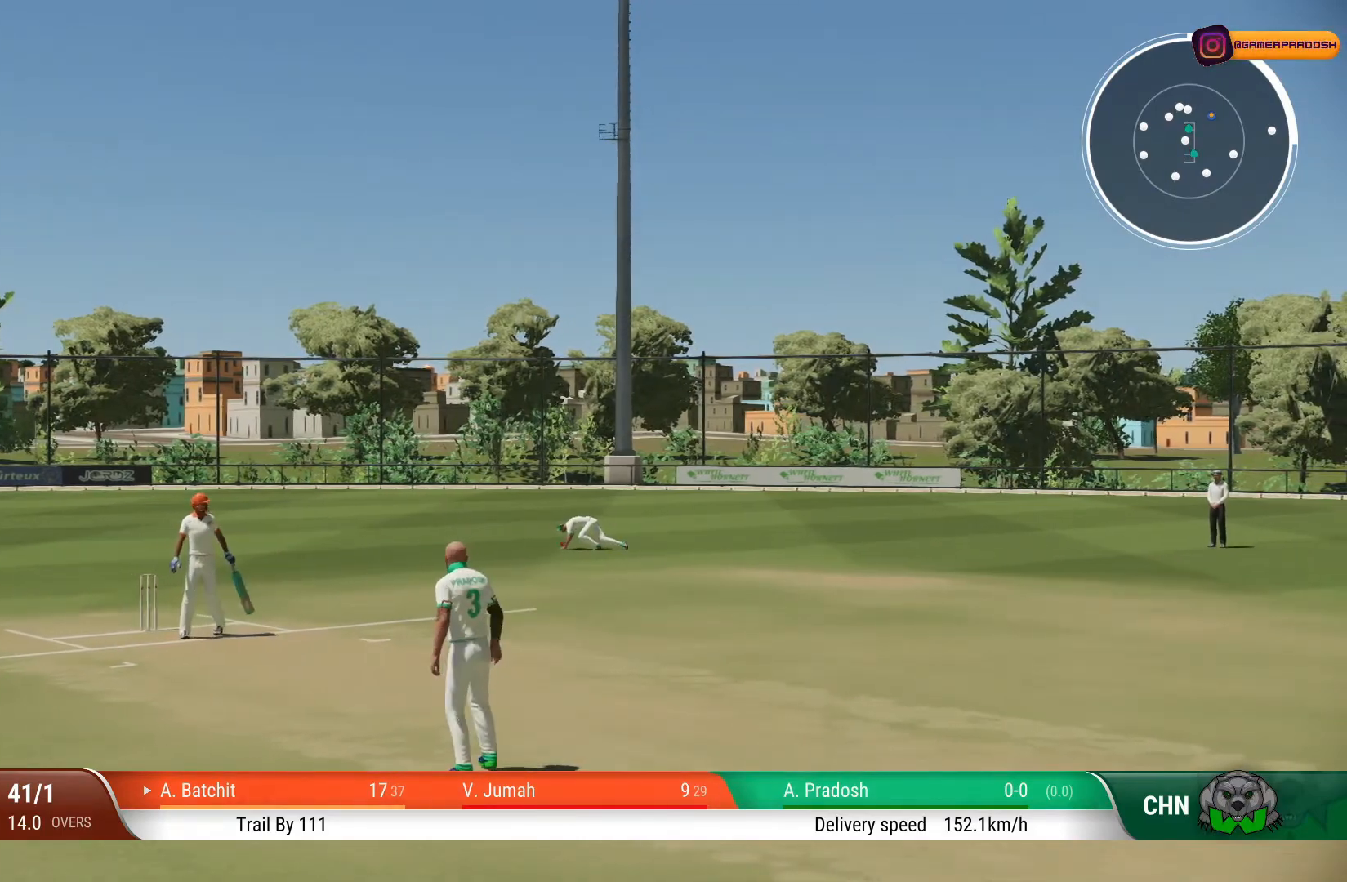
{"buttons": [], "left_stick": "center", "right_stick": "center", "events": []}
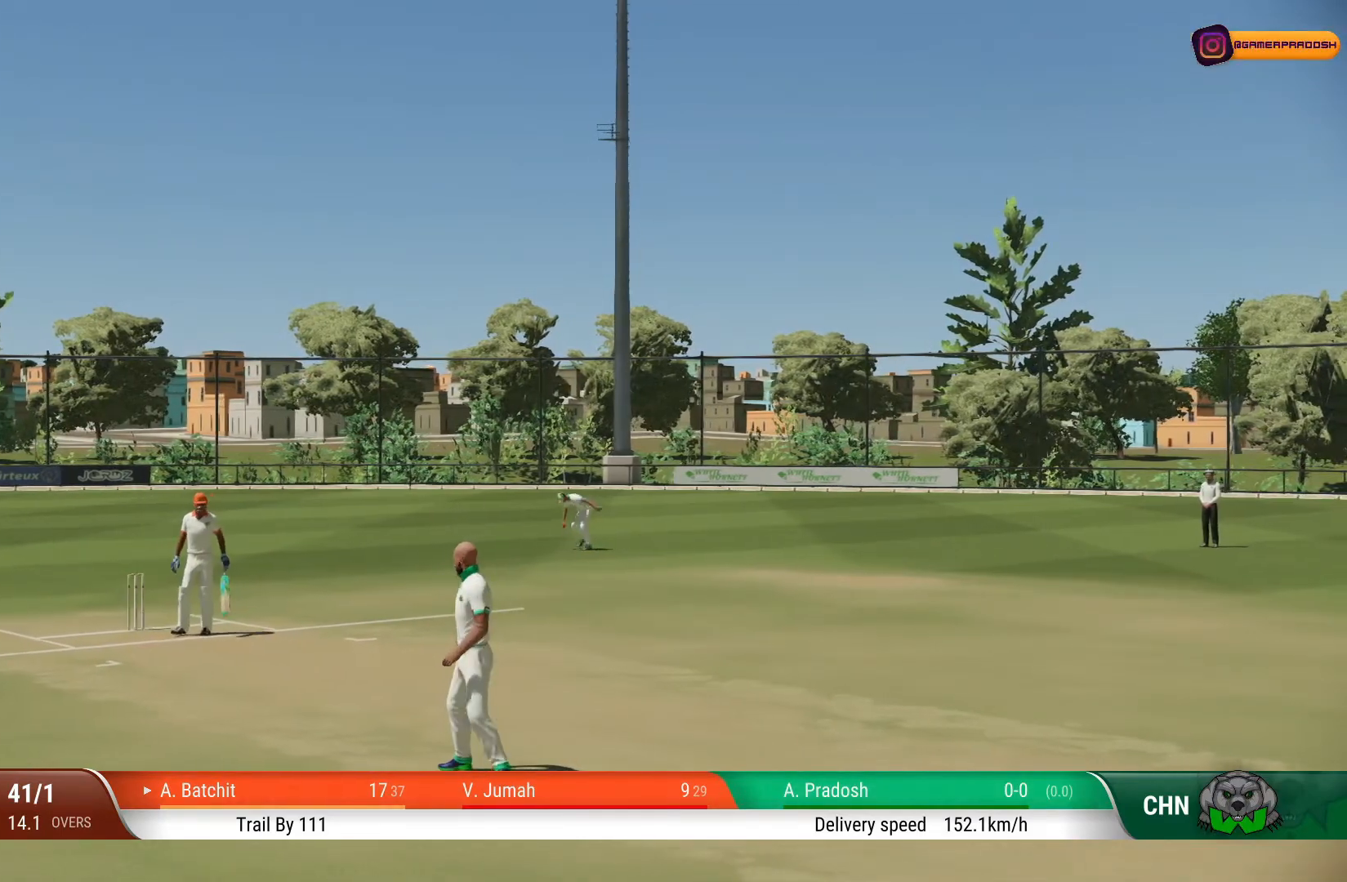
{"buttons": [], "left_stick": "center", "right_stick": "center", "events": []}
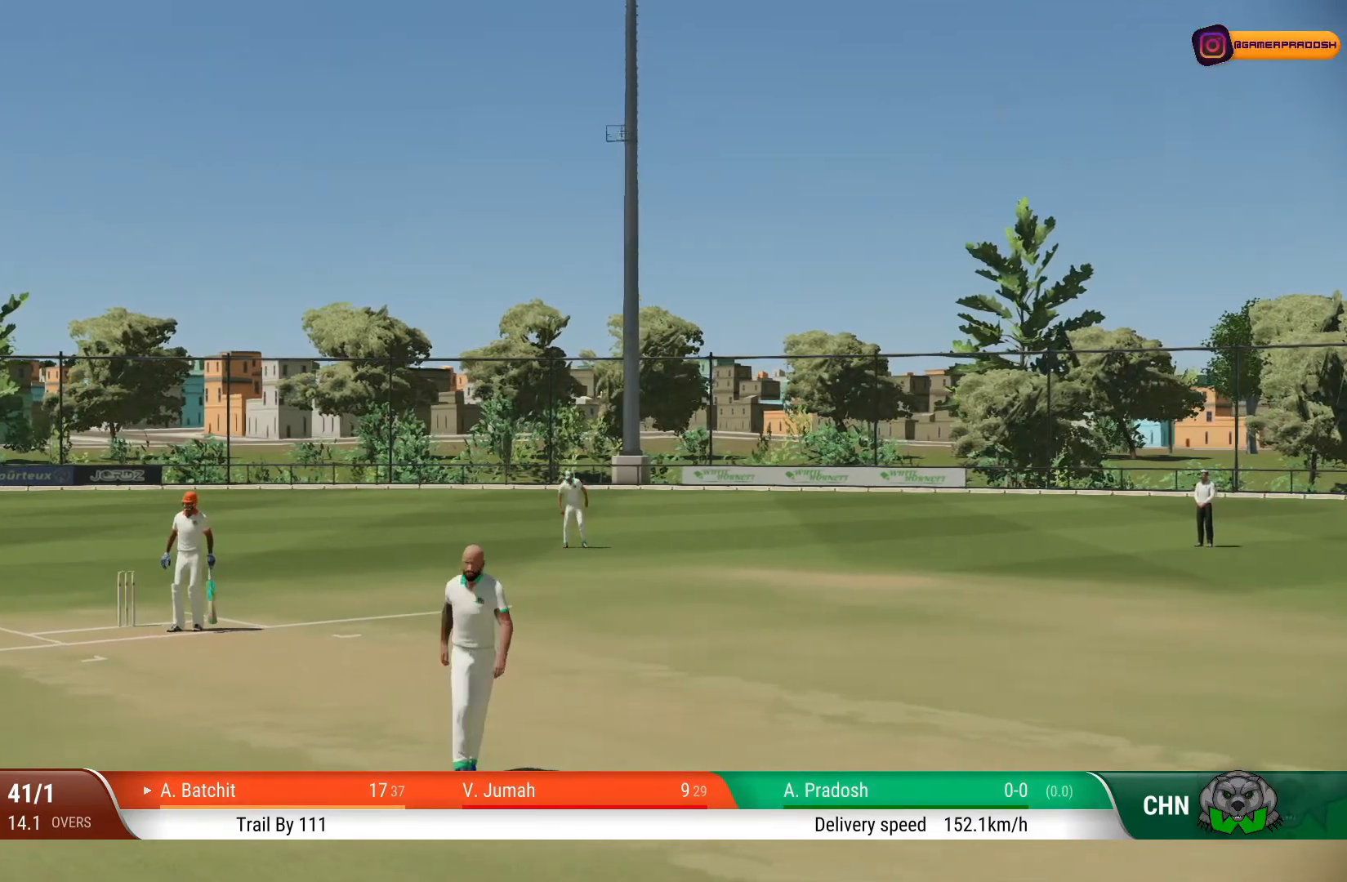
{"buttons": [], "left_stick": "up", "right_stick": "center", "events": [[33, "left_stick", "left"], [333, "left_stick", "center"], [433, "left_stick", "up"]]}
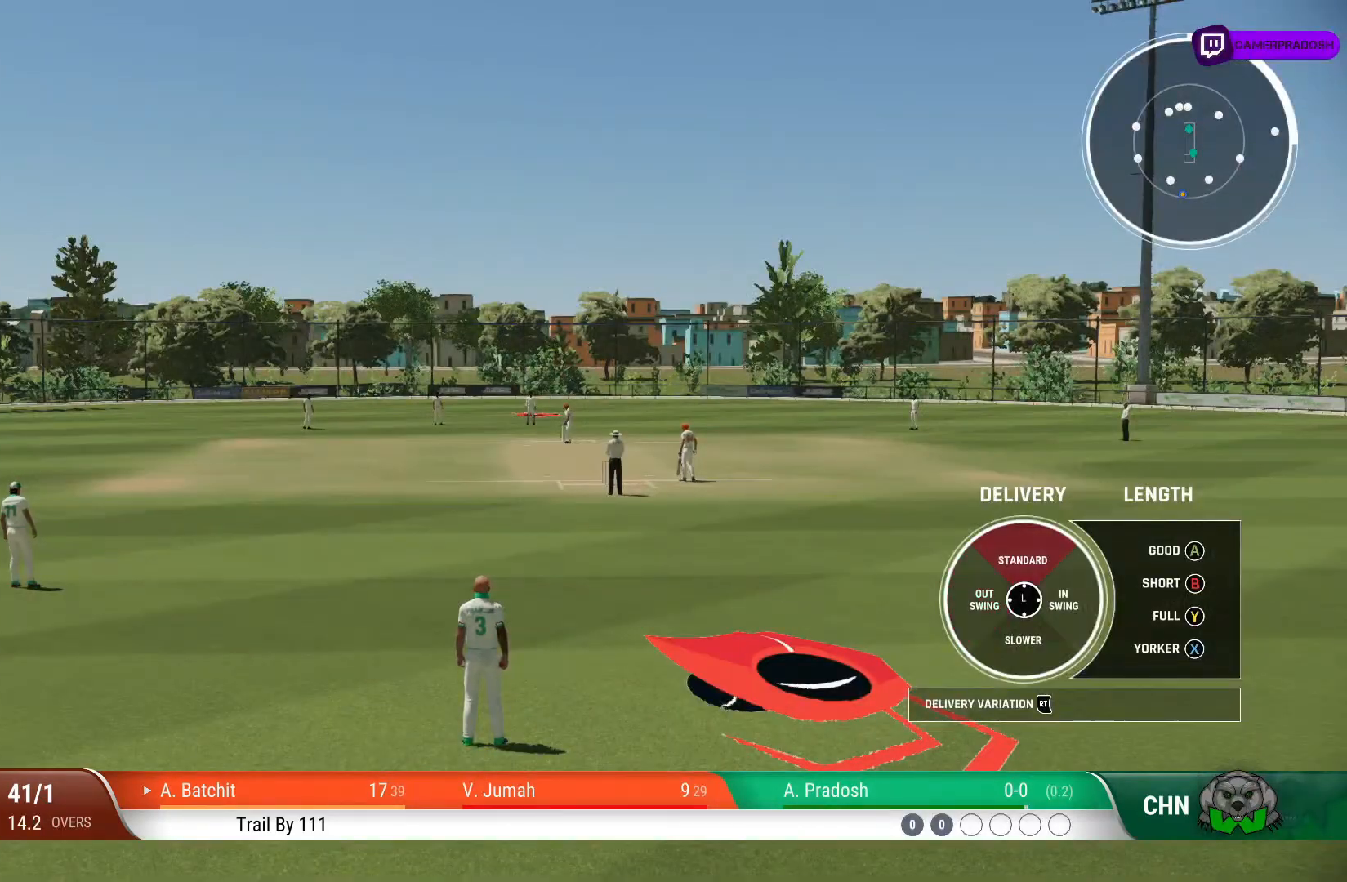
{"buttons": [], "left_stick": "up", "right_stick": "center", "events": []}
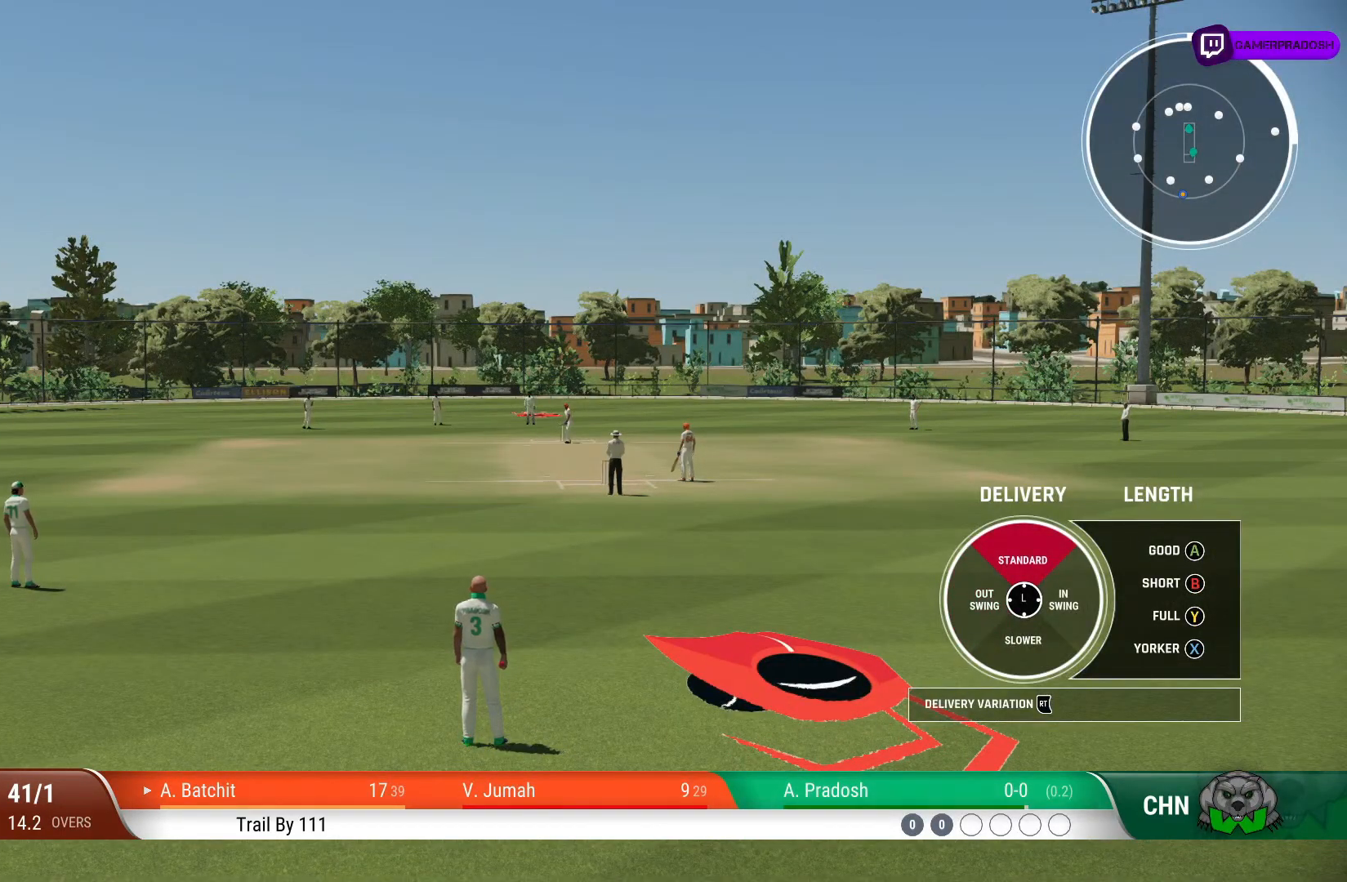
{"buttons": [], "left_stick": "up", "right_stick": "center", "events": []}
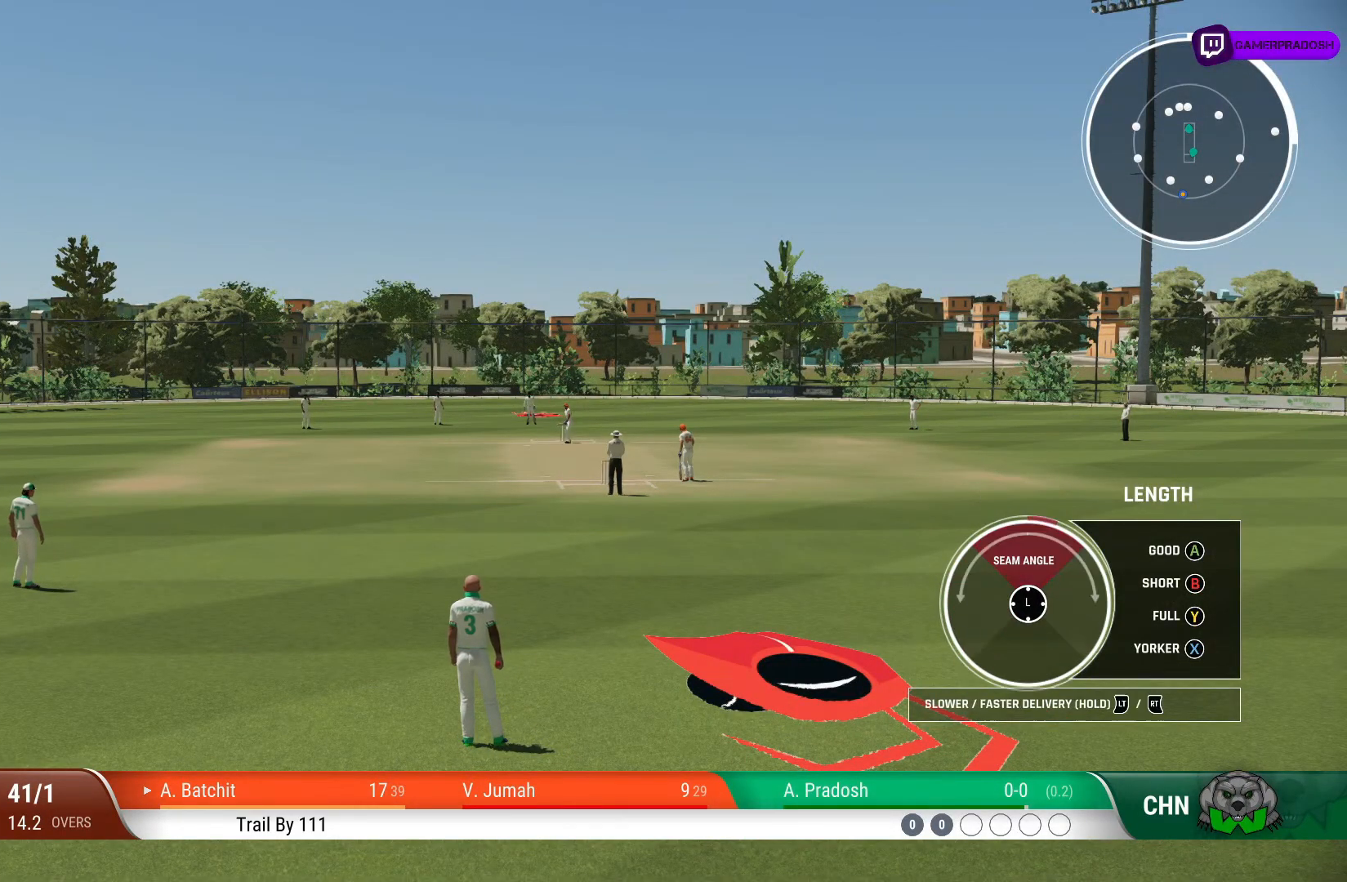
{"buttons": [], "left_stick": "up", "right_stick": "center", "events": []}
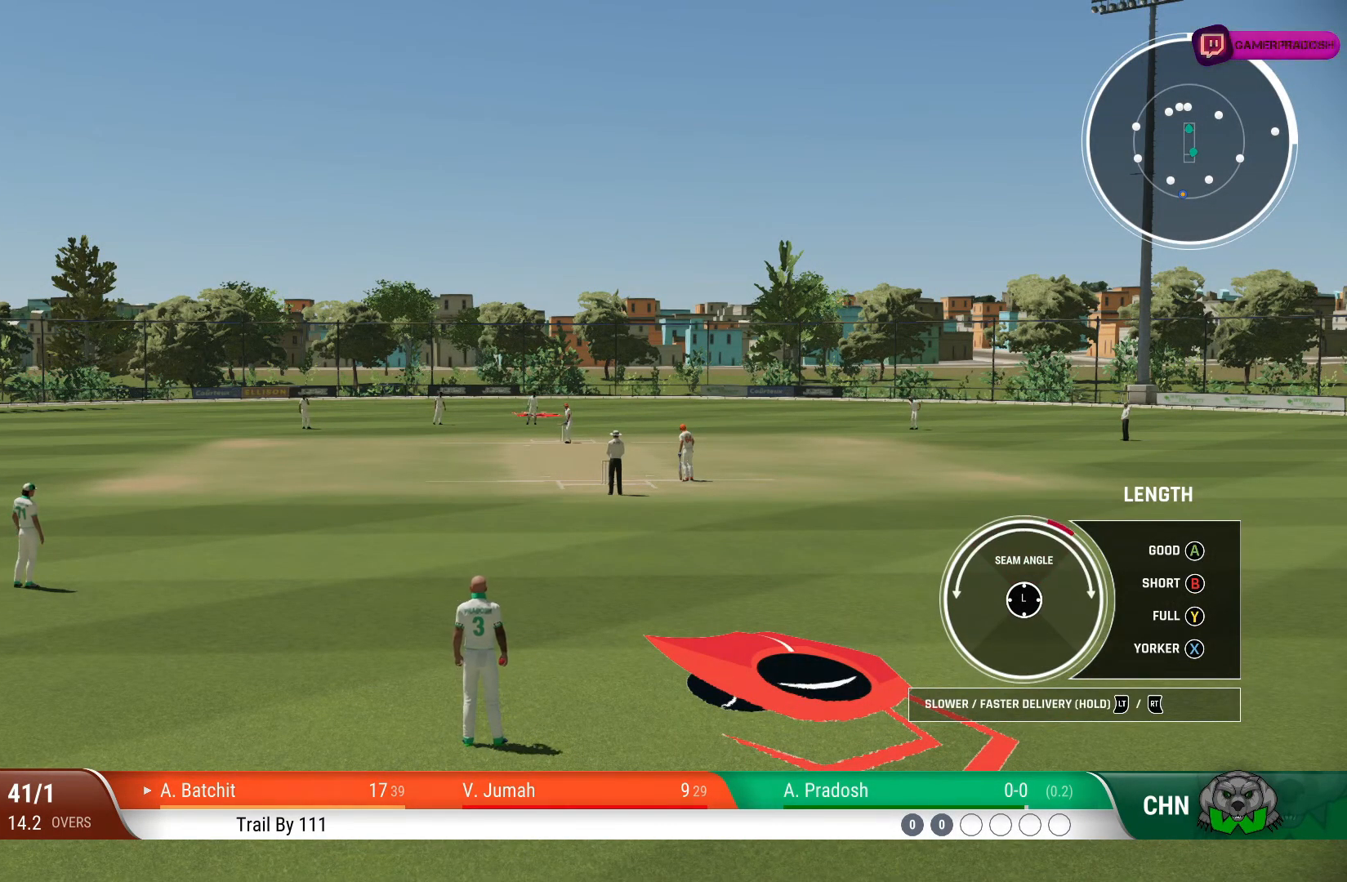
{"buttons": [], "left_stick": "up", "right_stick": "center", "events": []}
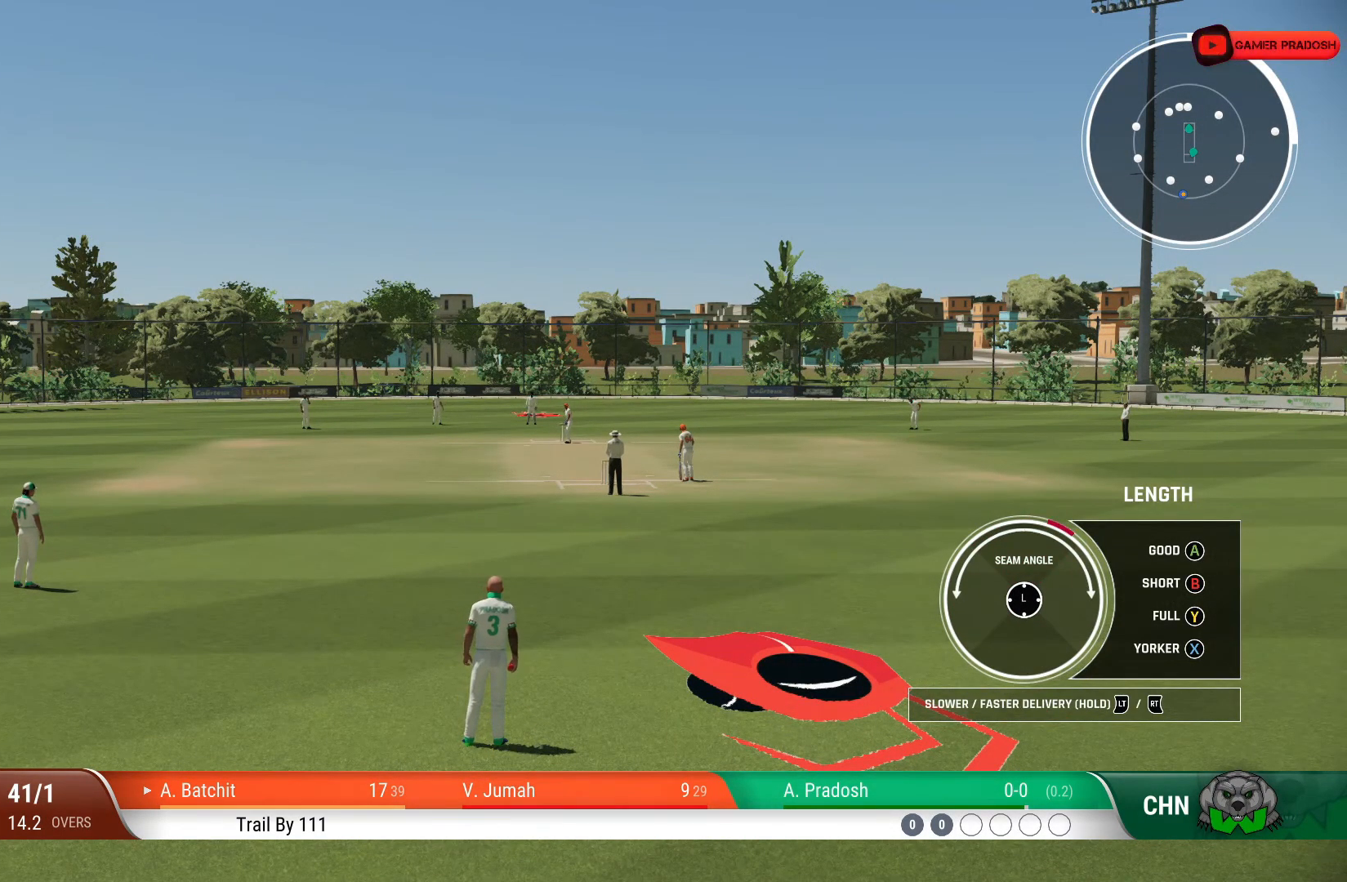
{"buttons": ["CROSS"], "left_stick": "up", "right_stick": "center", "events": [[50, "CROSS", "down"]]}
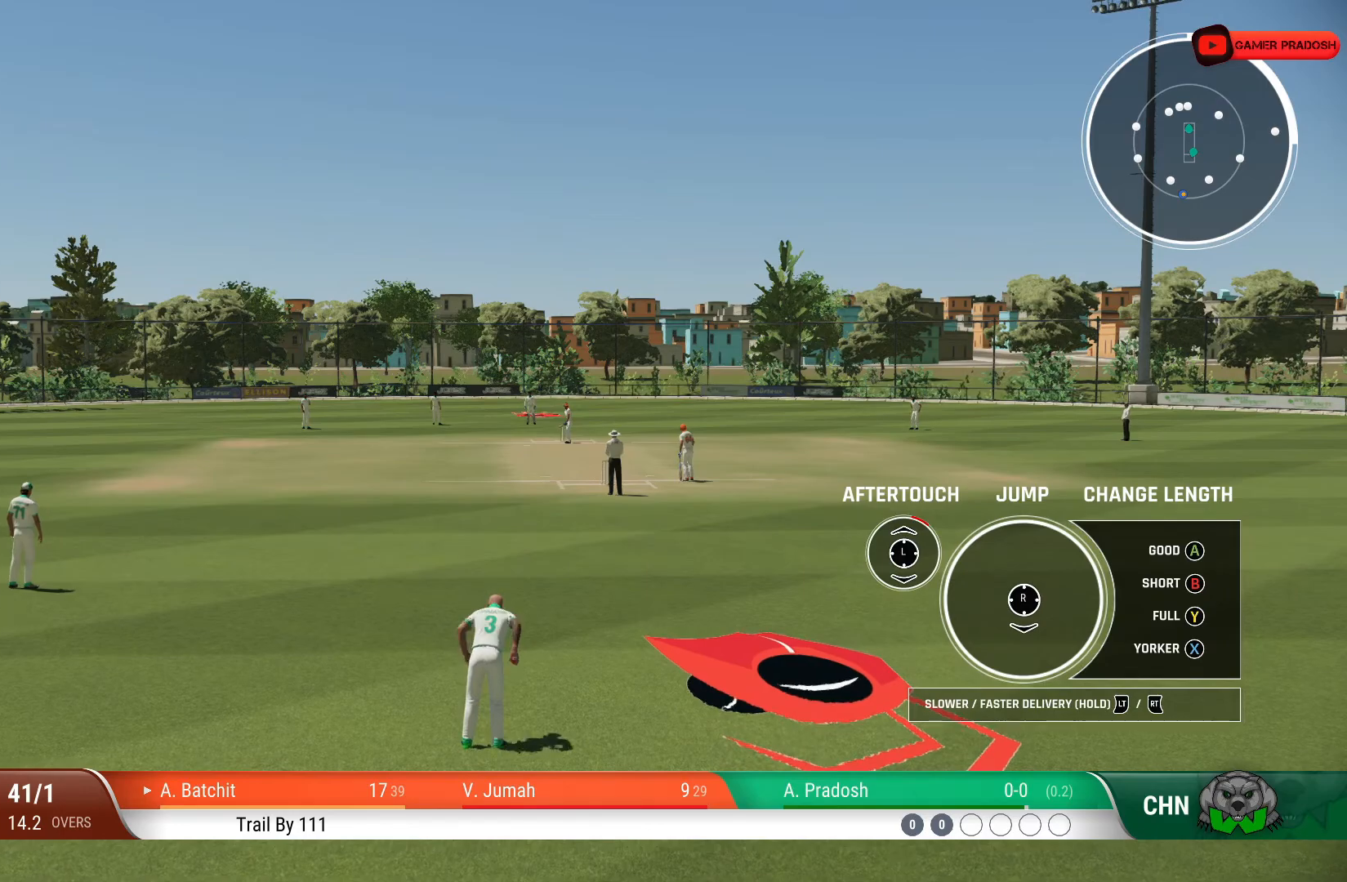
{"buttons": ["CROSS"], "left_stick": "down-left", "right_stick": "center", "events": [[250, "left_stick", "left"], [400, "left_stick", "down-left"]]}
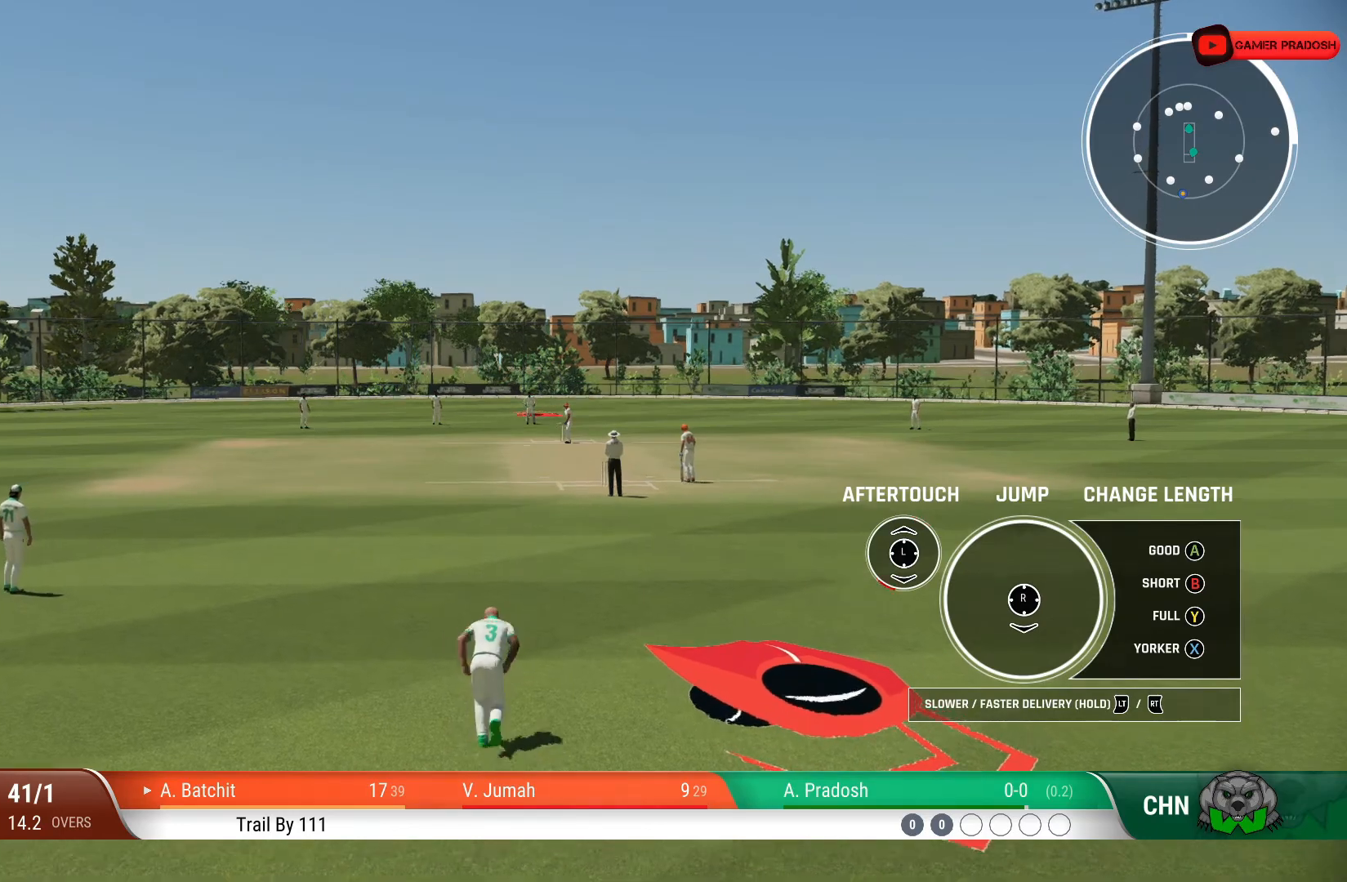
{"buttons": ["CROSS"], "left_stick": "down", "right_stick": "center", "events": [[350, "left_stick", "down"]]}
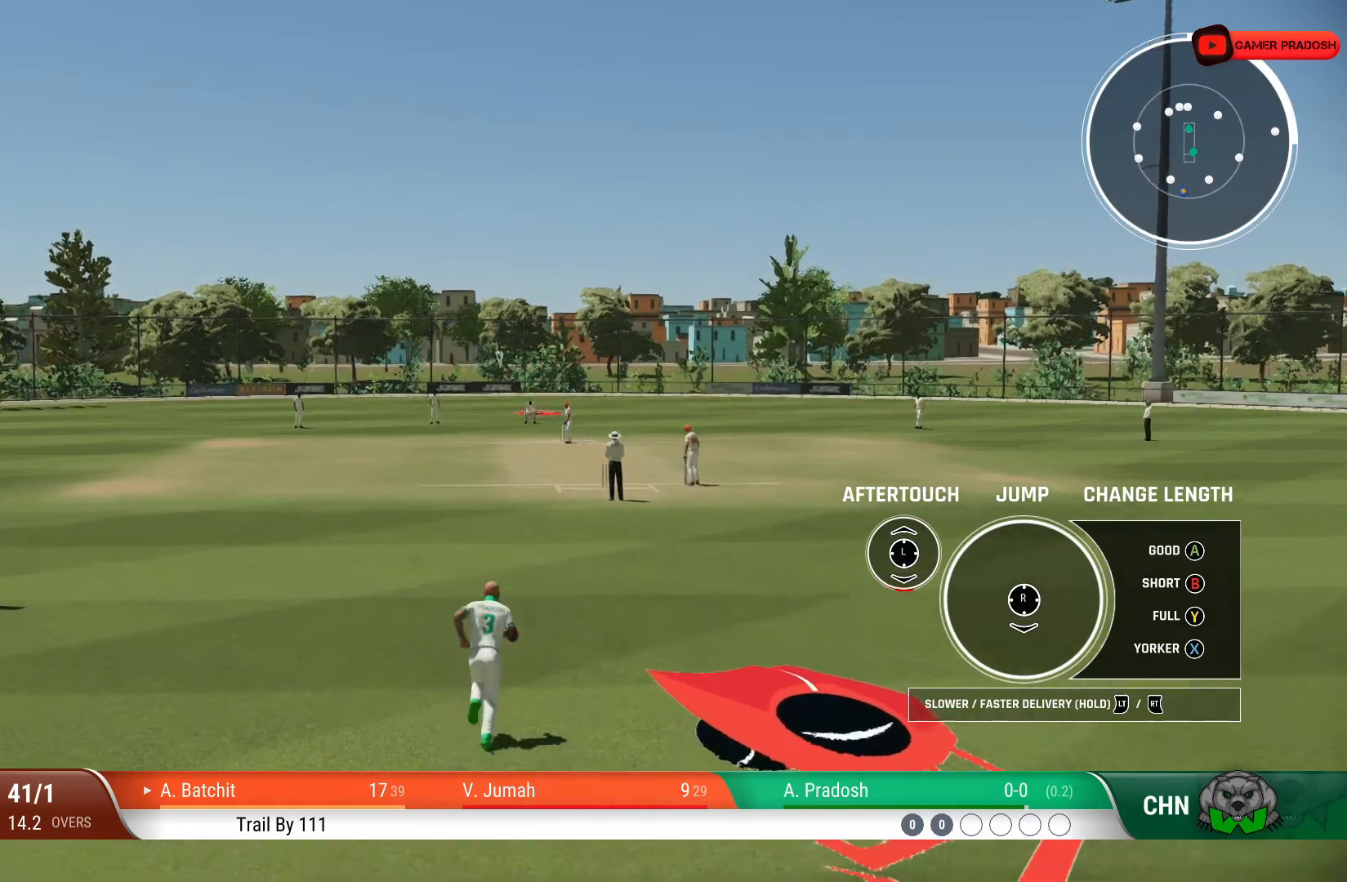
{"buttons": ["CROSS"], "left_stick": "down", "right_stick": "center", "events": []}
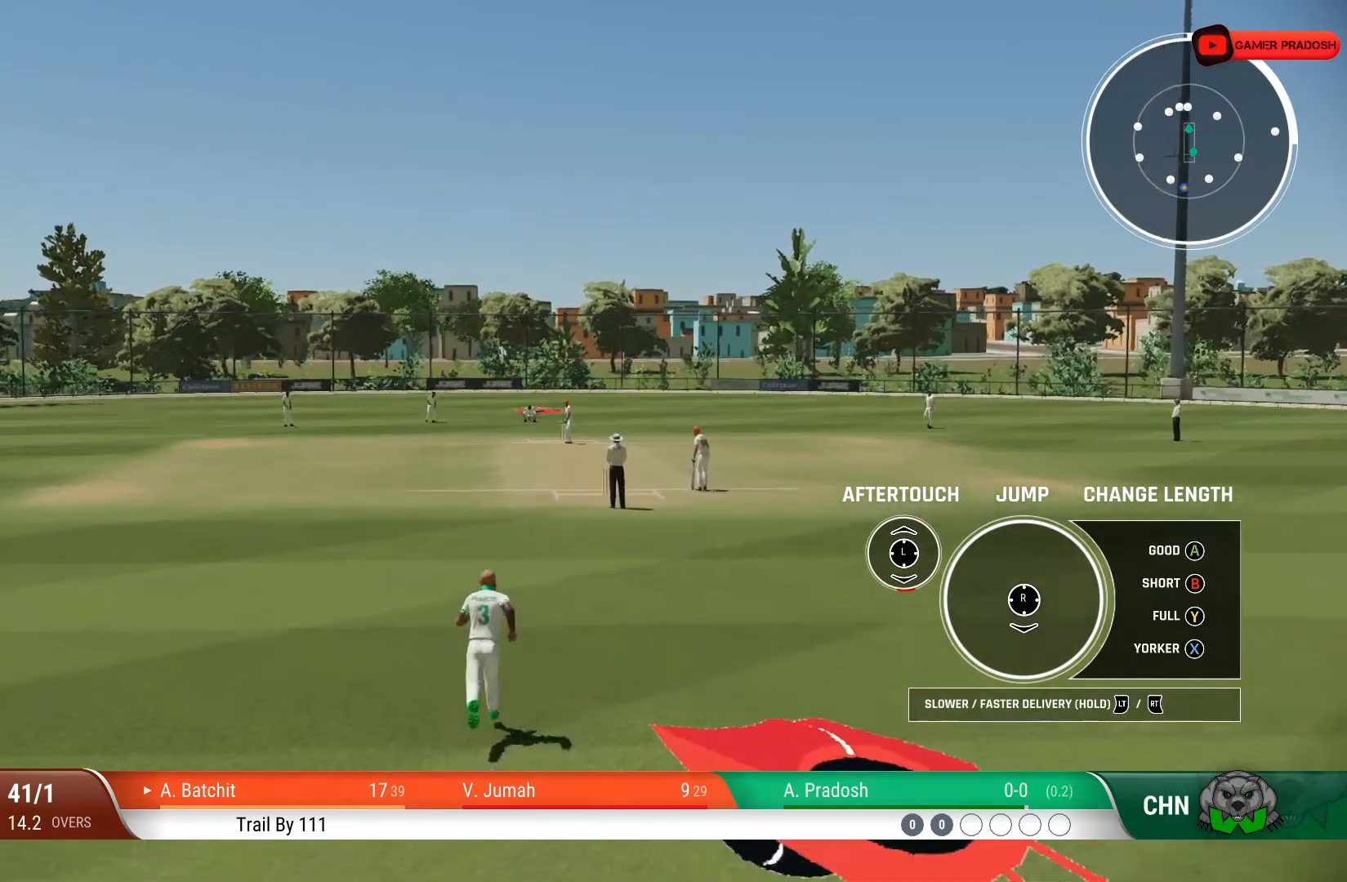
{"buttons": ["CROSS"], "left_stick": "down", "right_stick": "center", "events": []}
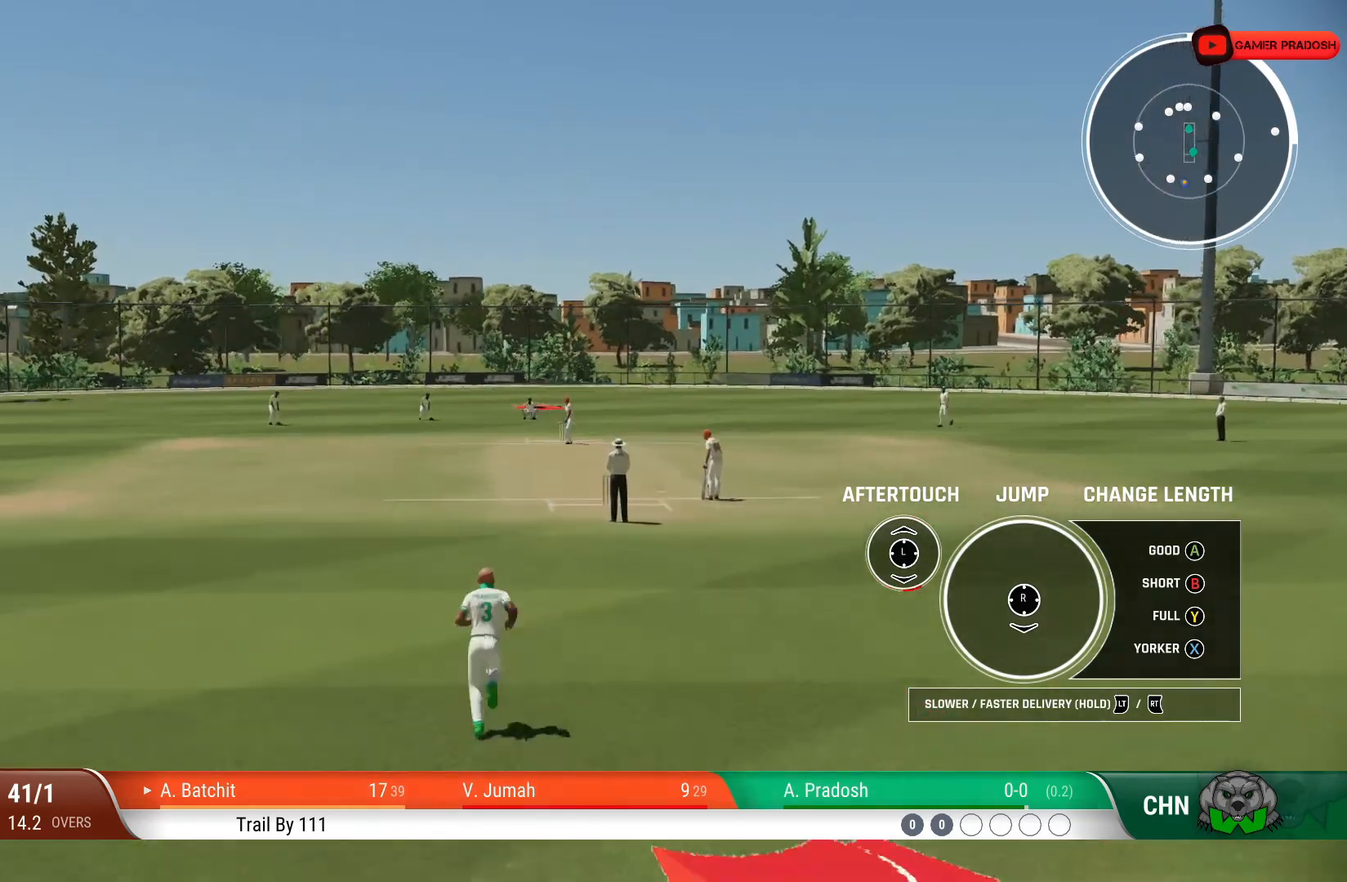
{"buttons": ["CROSS"], "left_stick": "down", "right_stick": "center", "events": []}
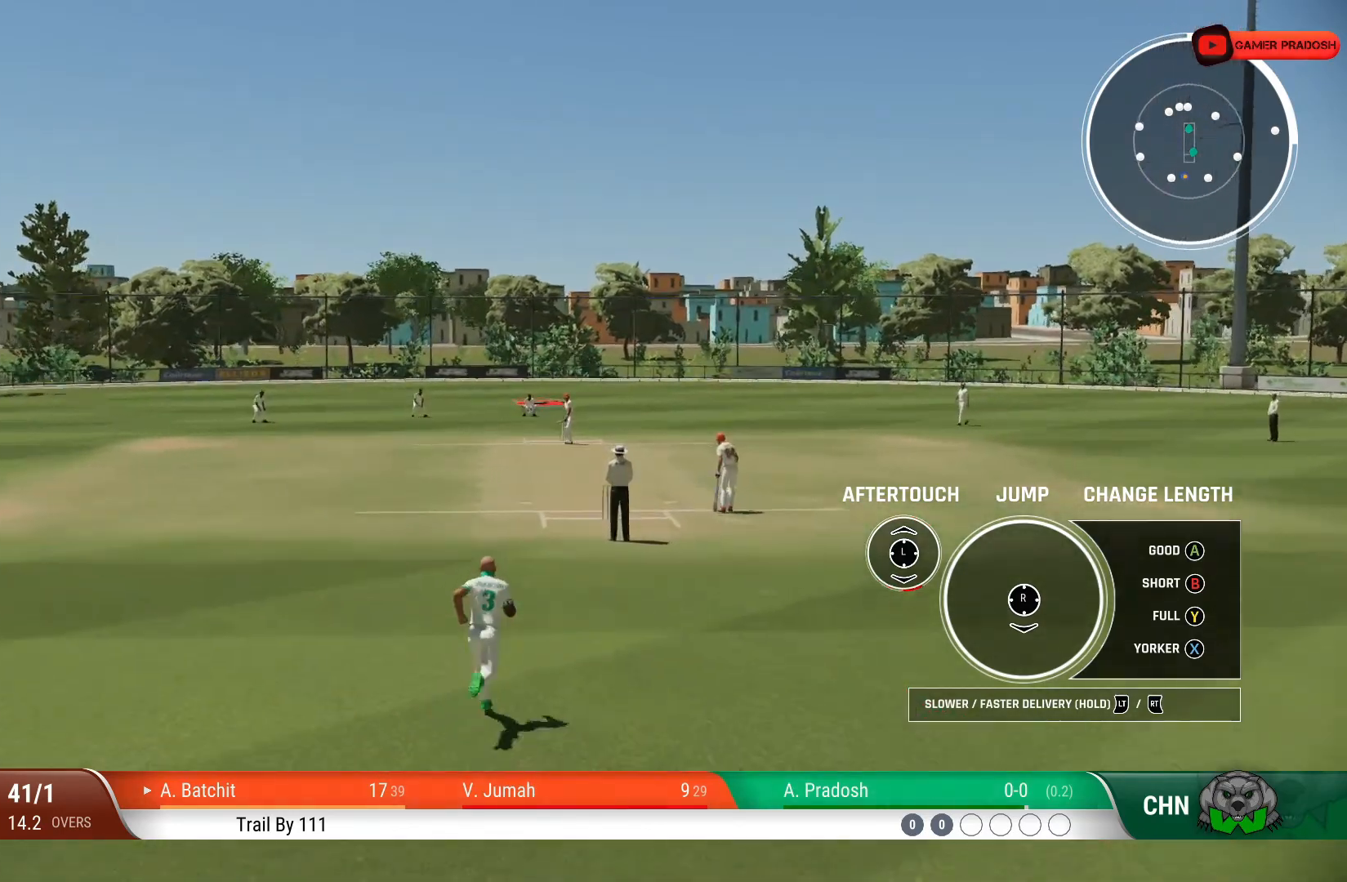
{"buttons": [], "left_stick": "down", "right_stick": "center", "events": [[50, "CROSS", "up"]]}
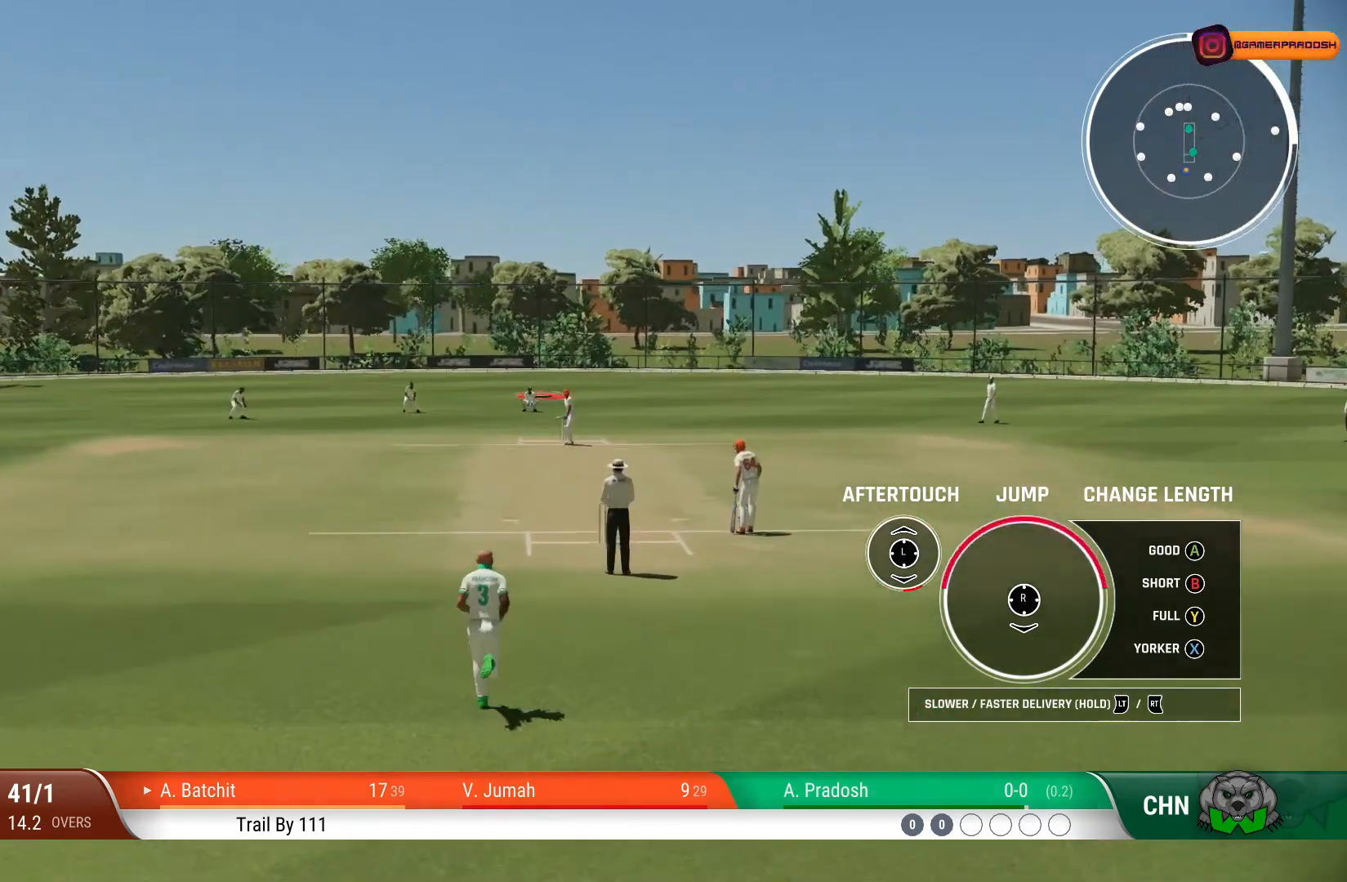
{"buttons": [], "left_stick": "down", "right_stick": "center", "events": [[150, "TRIANGLE", "down"], [300, "TRIANGLE", "up"]]}
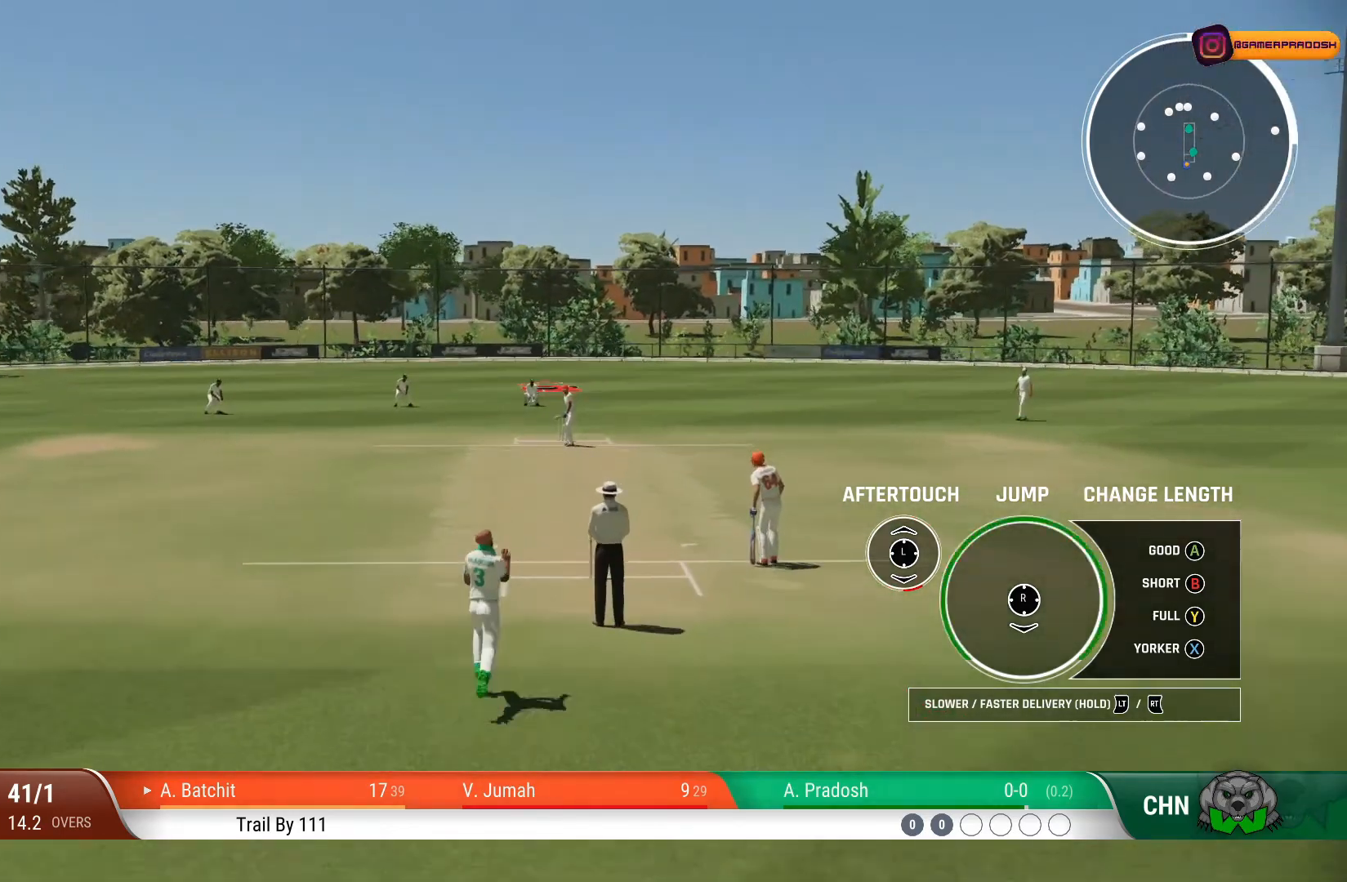
{"buttons": [], "left_stick": "down", "right_stick": "center", "events": [[100, "right_stick", "down"], [200, "right_stick", "center"]]}
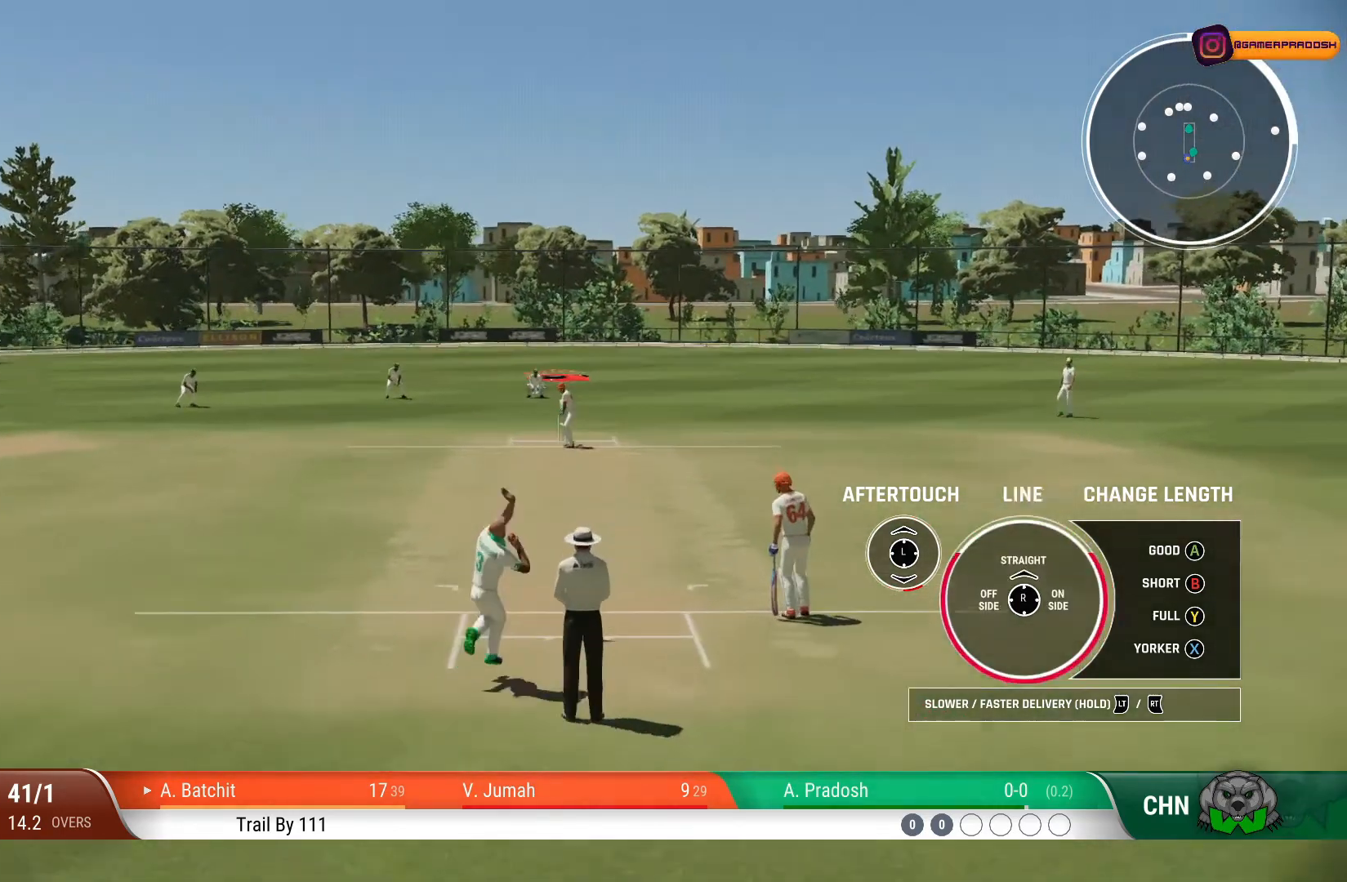
{"buttons": [], "left_stick": "down", "right_stick": "center", "events": [[233, "right_stick", "up"], [400, "right_stick", "center"]]}
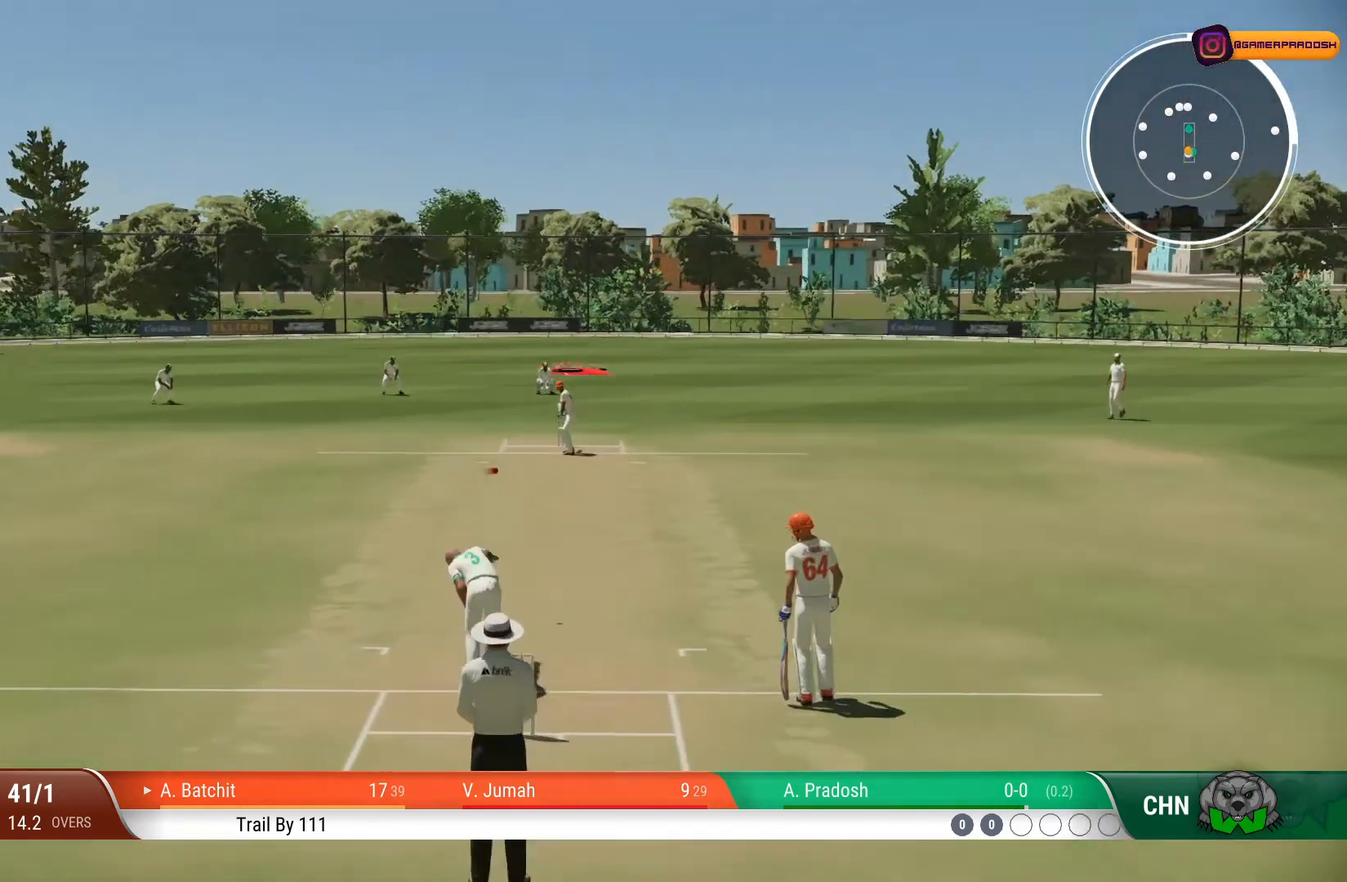
{"buttons": [], "left_stick": "down", "right_stick": "center", "events": []}
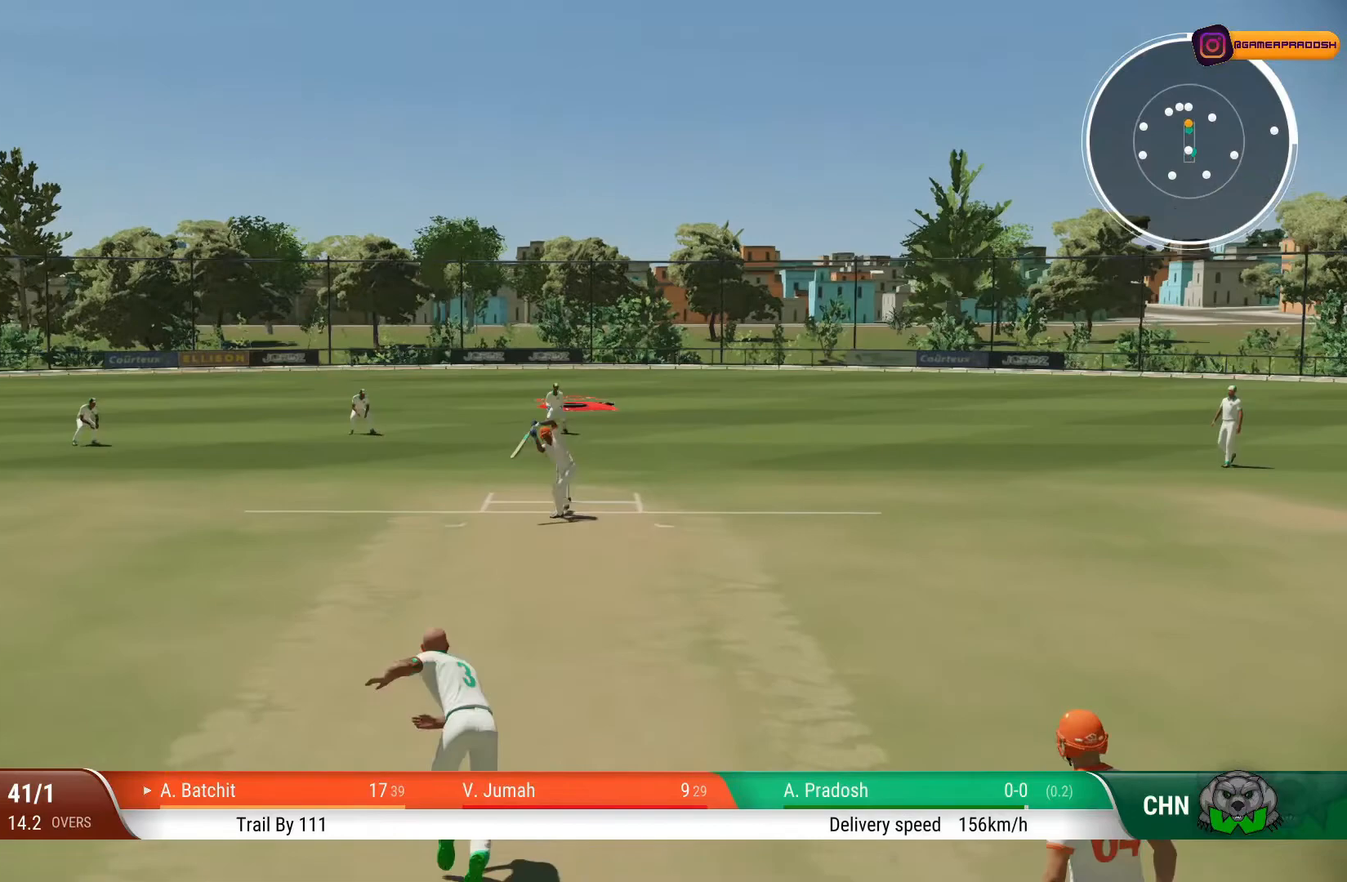
{"buttons": [], "left_stick": "center", "right_stick": "center", "events": [[300, "left_stick", "center"]]}